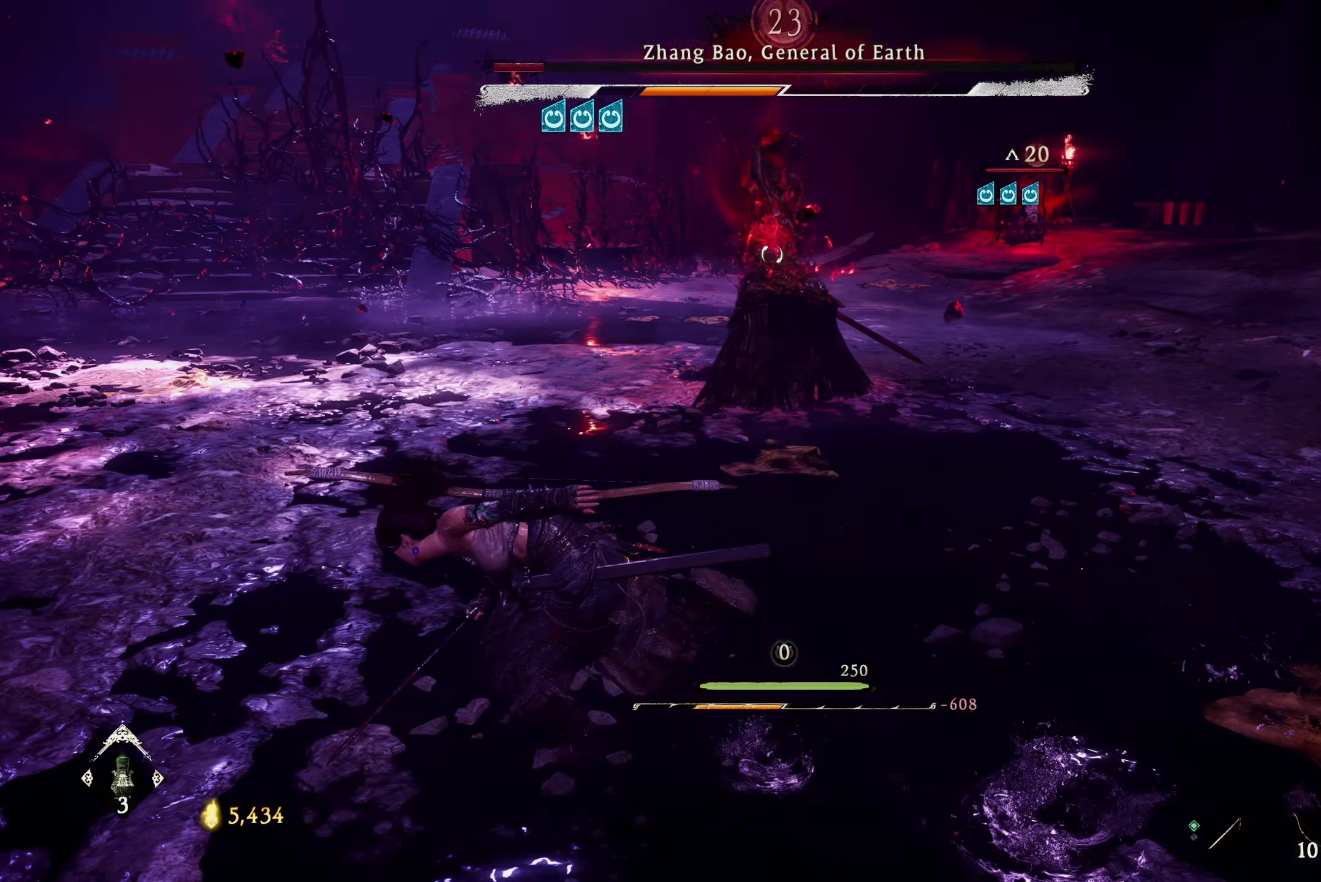
Gameplay with a controller (Xbox layout); each line is a JSON object with the inputs held at the frame after it. "events" lists button and stick changes between this image and that frame as [ms after this image, input, new state], when the widget could be followed in between. Not read: HOME.
{"buttons": [], "left_stick": "left", "right_stick": "center", "events": []}
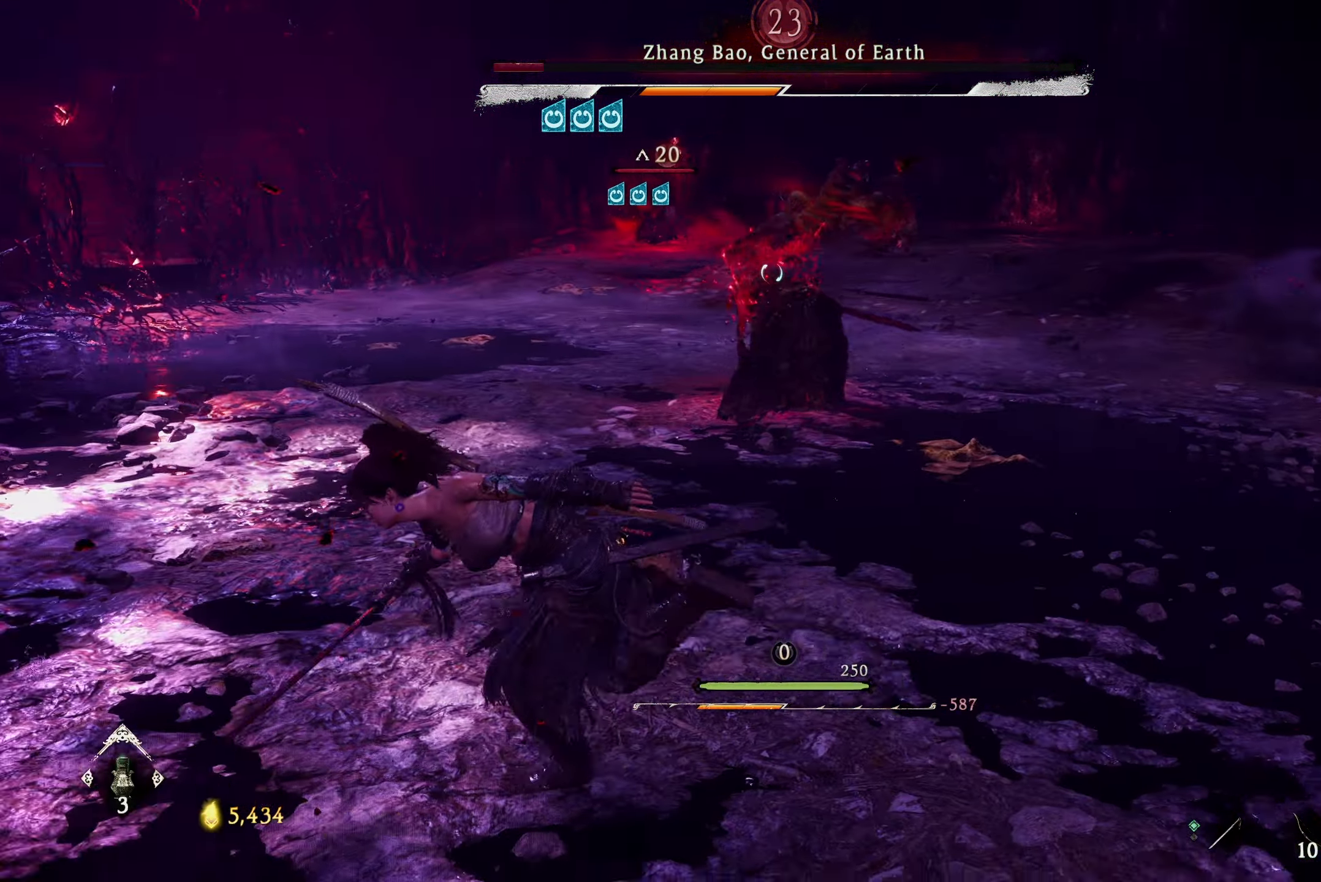
{"buttons": [], "left_stick": "left", "right_stick": "center", "events": []}
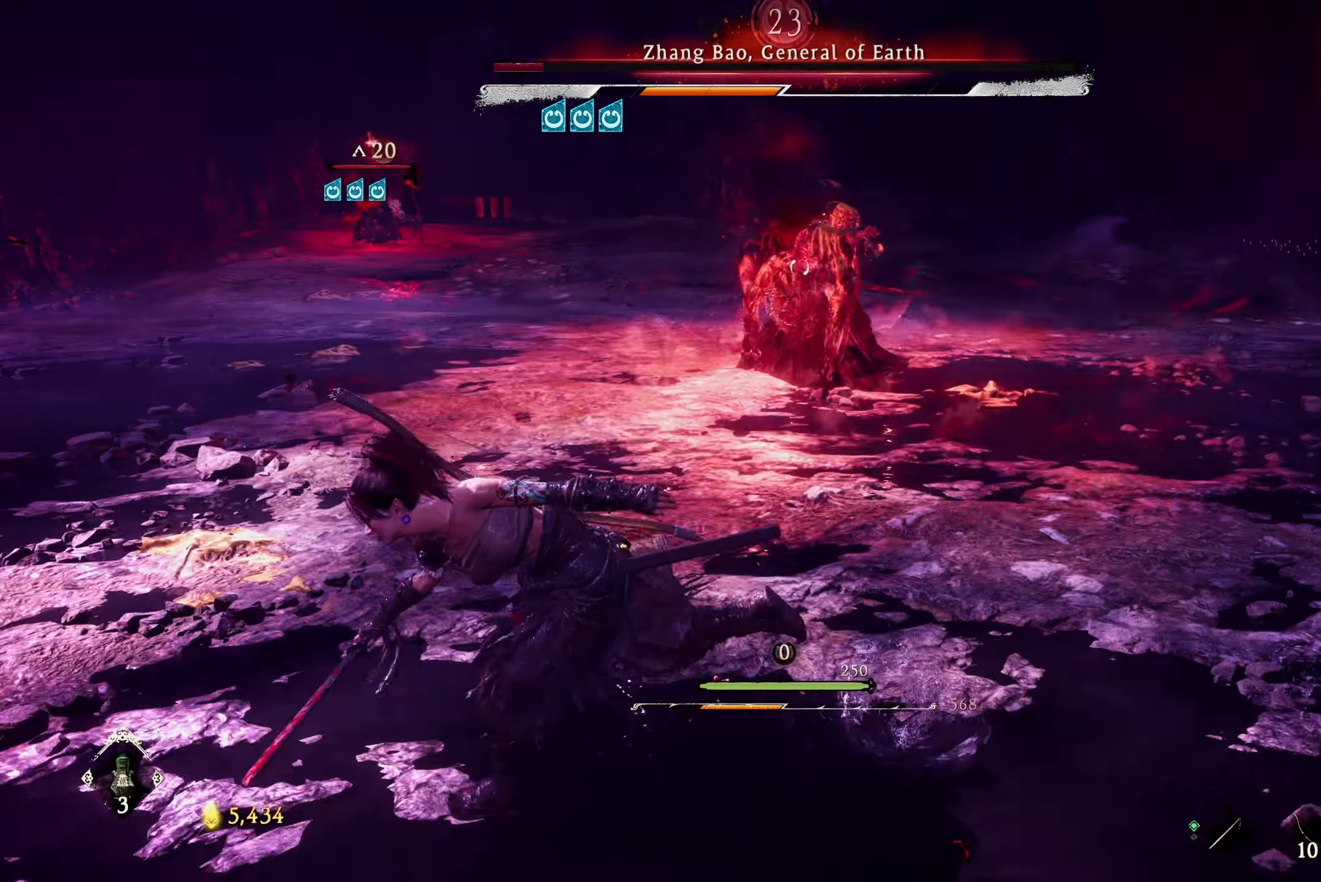
{"buttons": [], "left_stick": "down-left", "right_stick": "center", "events": [[350, "left_stick", "down-left"]]}
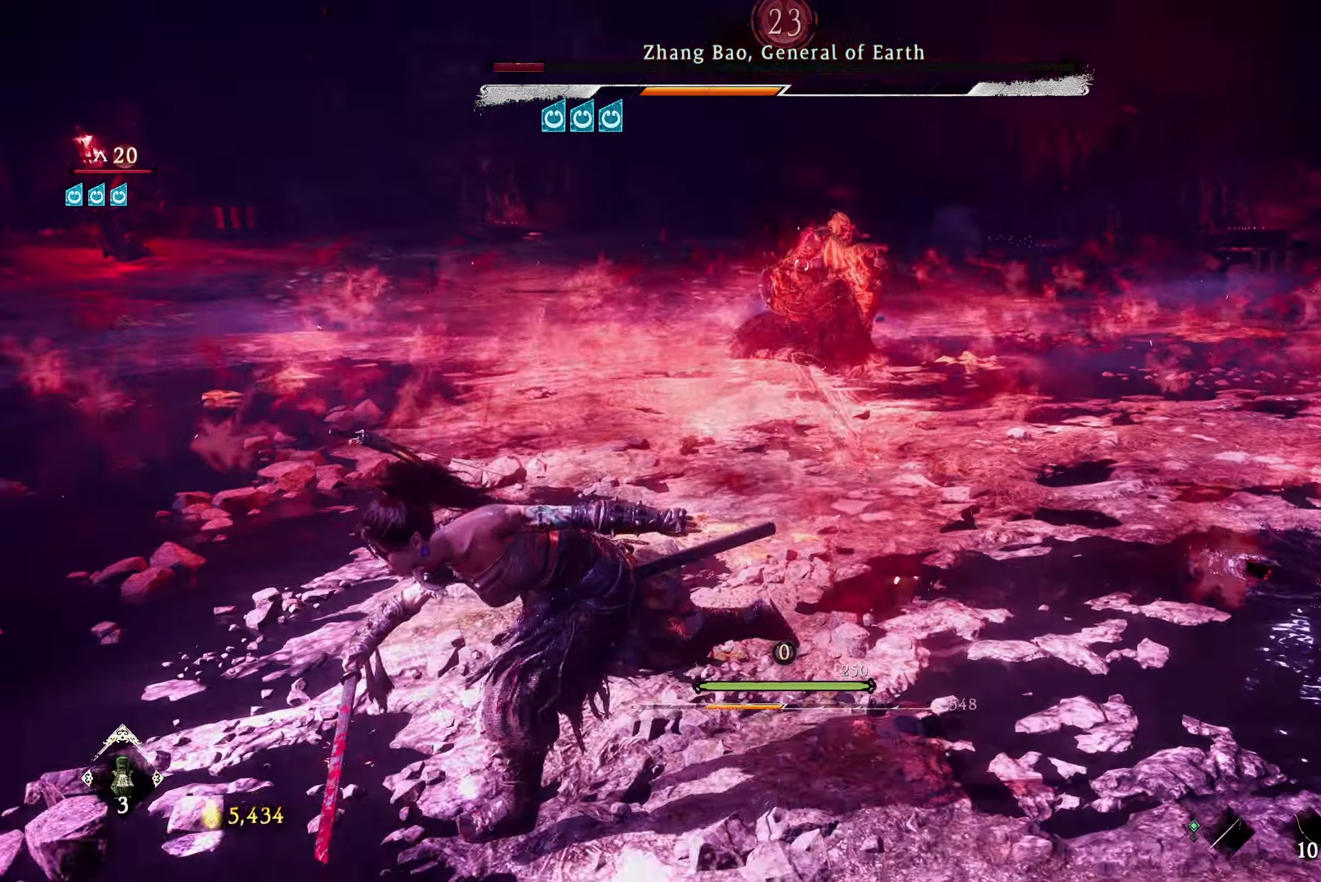
{"buttons": [], "left_stick": "center", "right_stick": "center", "events": [[133, "left_stick", "center"]]}
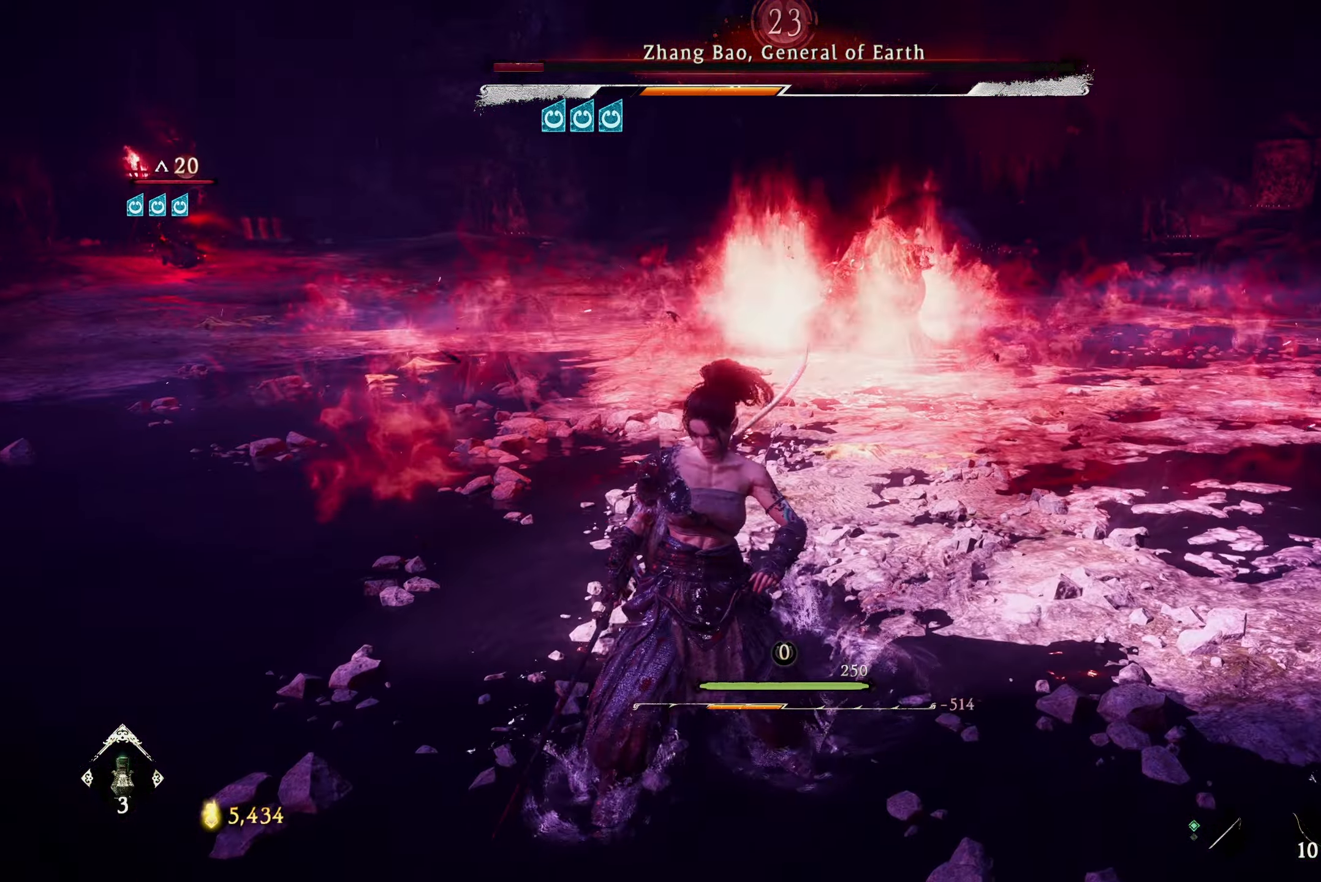
{"buttons": [], "left_stick": "center", "right_stick": "center", "events": []}
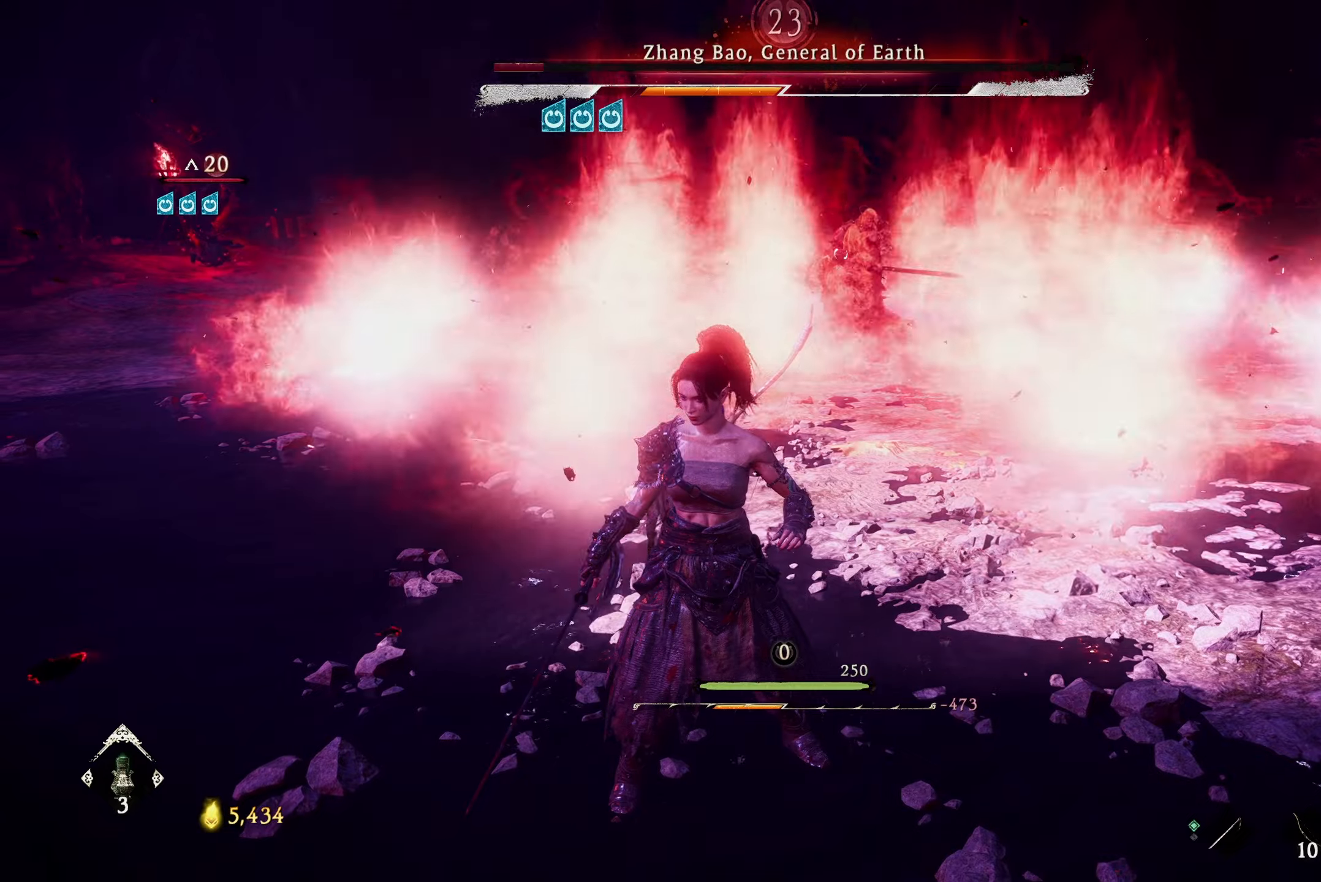
{"buttons": [], "left_stick": "up", "right_stick": "center", "events": [[433, "left_stick", "up"]]}
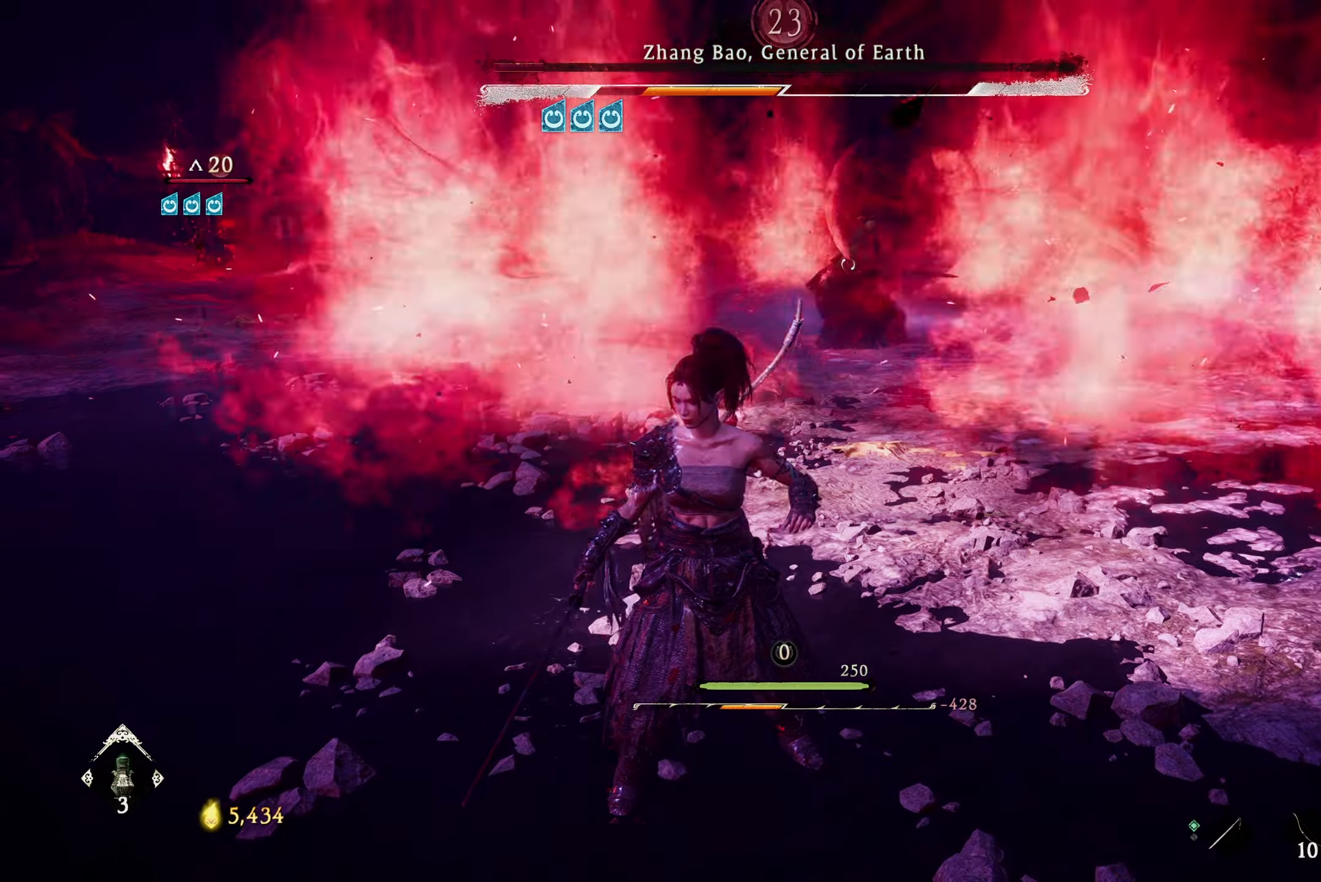
{"buttons": ["L1"], "left_stick": "up", "right_stick": "center", "events": [[333, "L1", "down"]]}
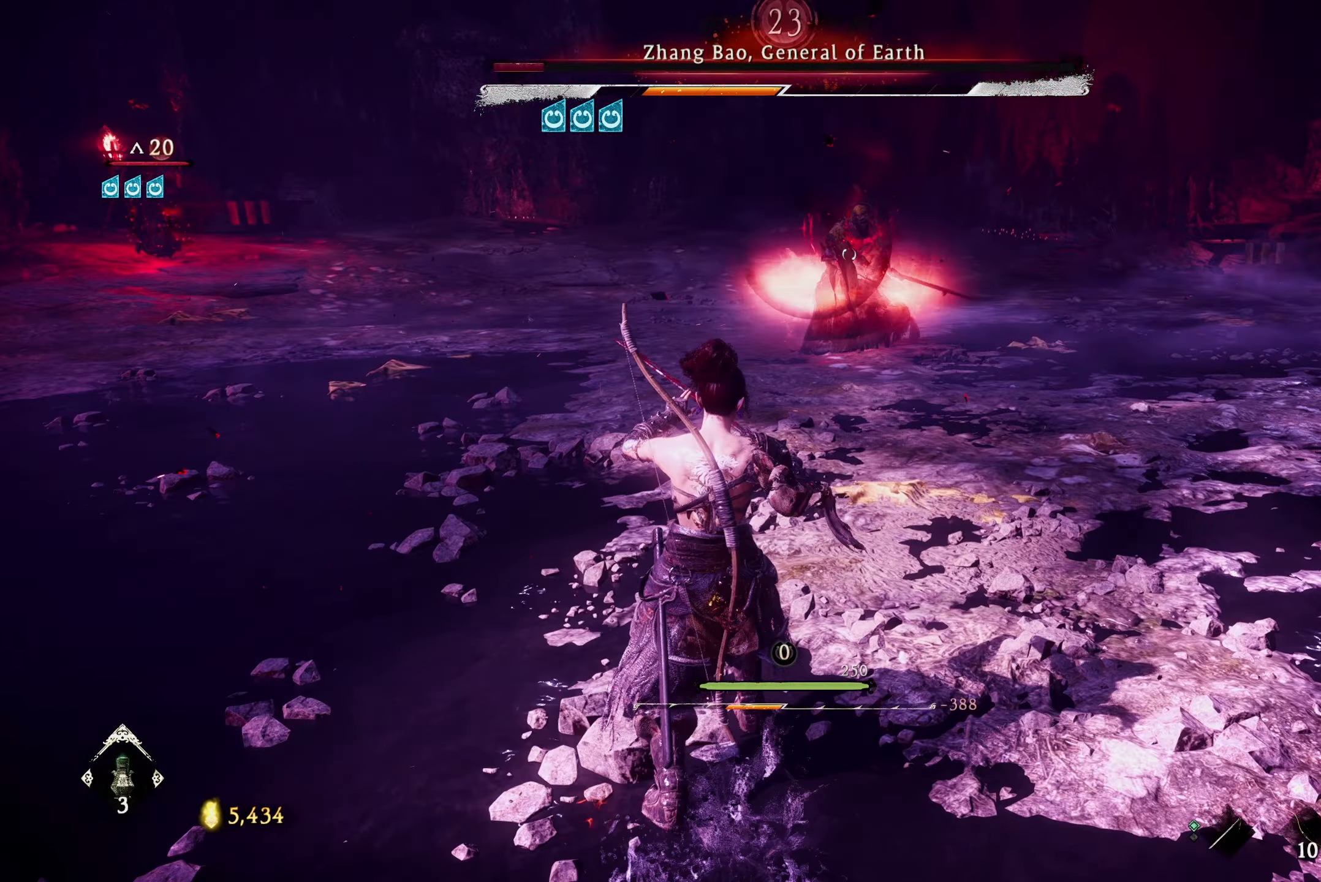
{"buttons": ["L1"], "left_stick": "up", "right_stick": "center", "events": [[33, "L3", "down"], [100, "L1", "up"], [200, "L3", "up"], [233, "left_stick", "up-left"], [367, "L1", "down"], [383, "left_stick", "up"]]}
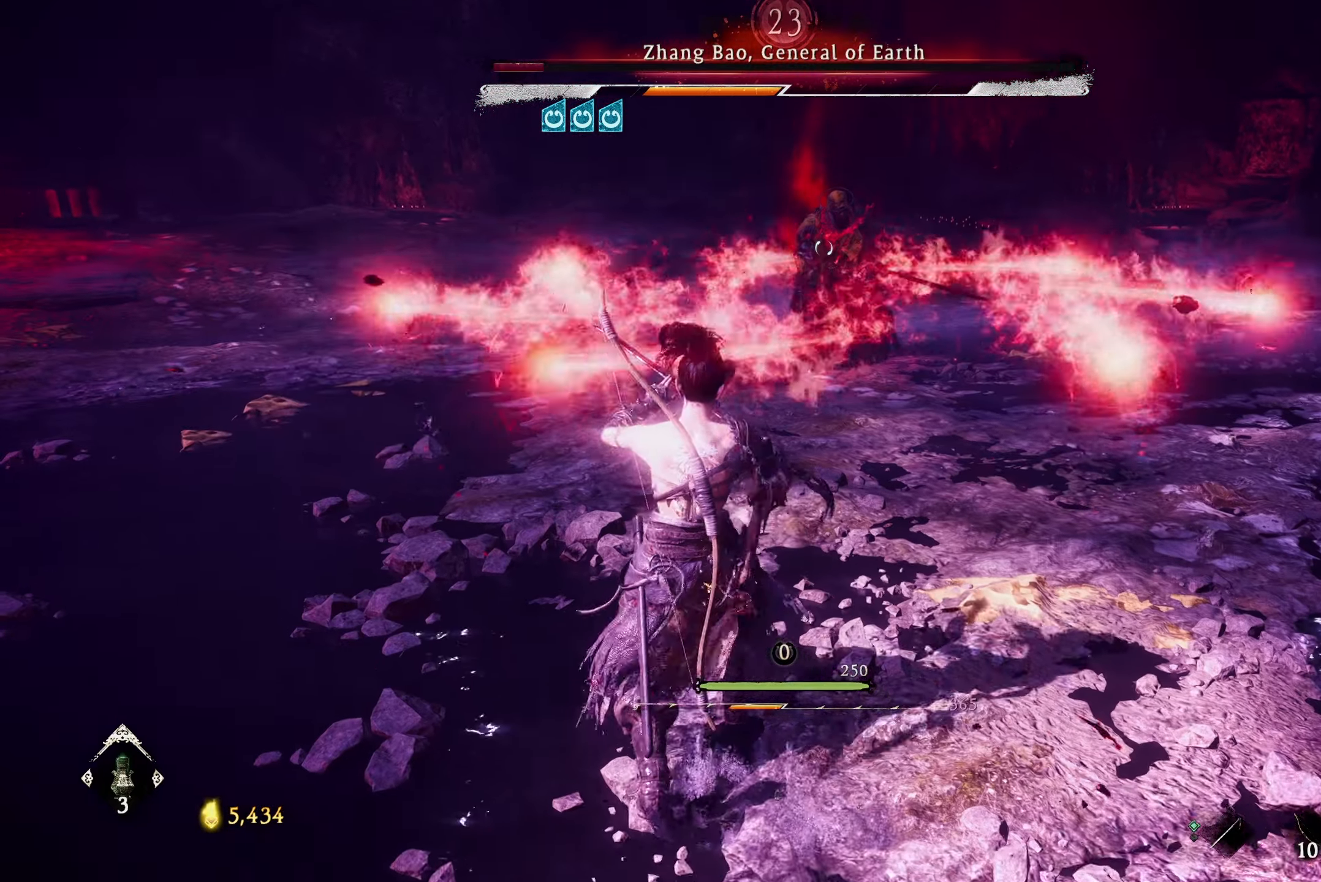
{"buttons": ["L1"], "left_stick": "up", "right_stick": "center", "events": [[67, "B", "down"], [167, "B", "up"]]}
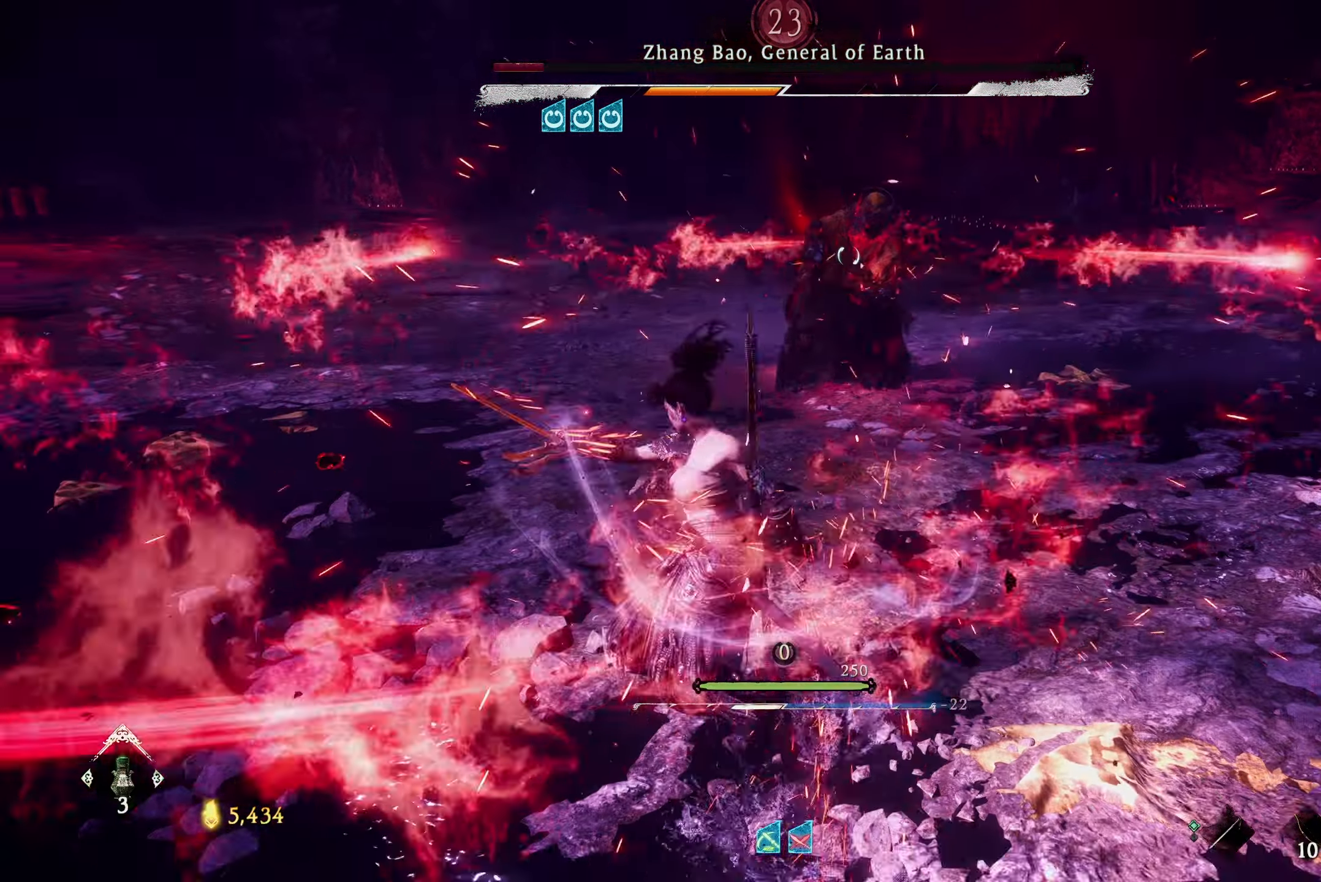
{"buttons": [], "left_stick": "up", "right_stick": "center", "events": [[233, "L1", "up"]]}
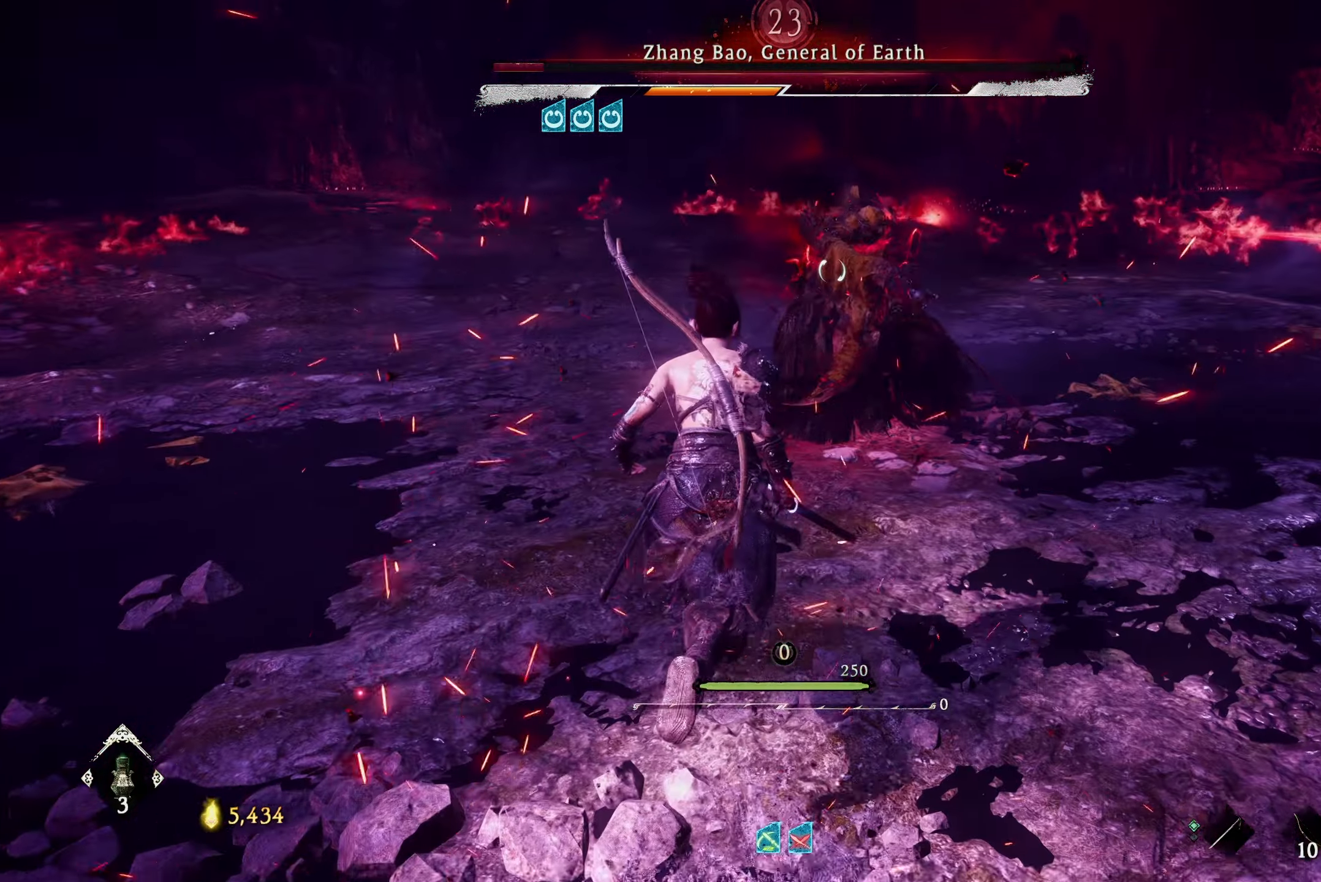
{"buttons": ["L1"], "left_stick": "up", "right_stick": "center", "events": [[17, "L1", "down"]]}
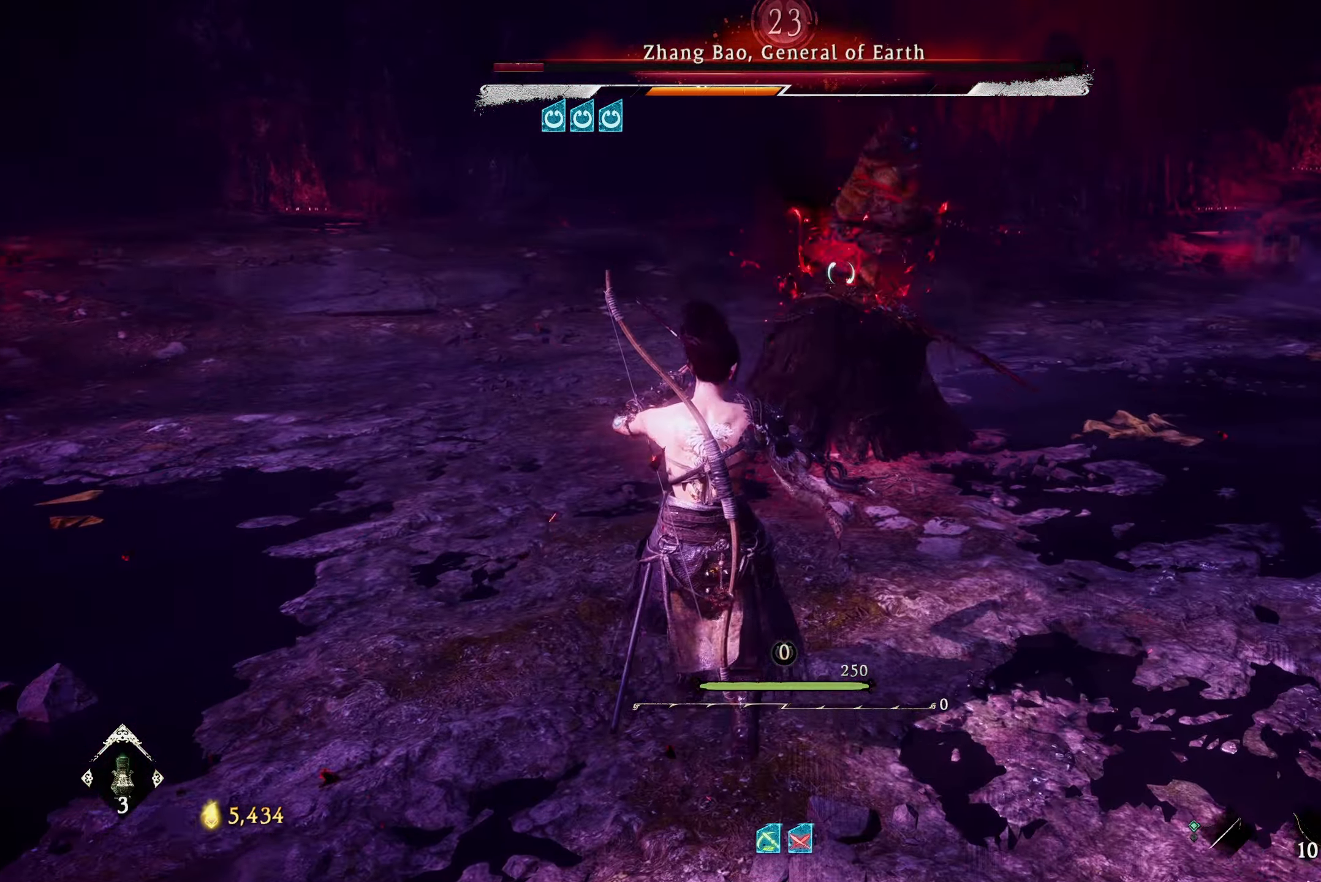
{"buttons": ["L1"], "left_stick": "down", "right_stick": "center", "events": [[200, "left_stick", "down-left"], [333, "left_stick", "down"]]}
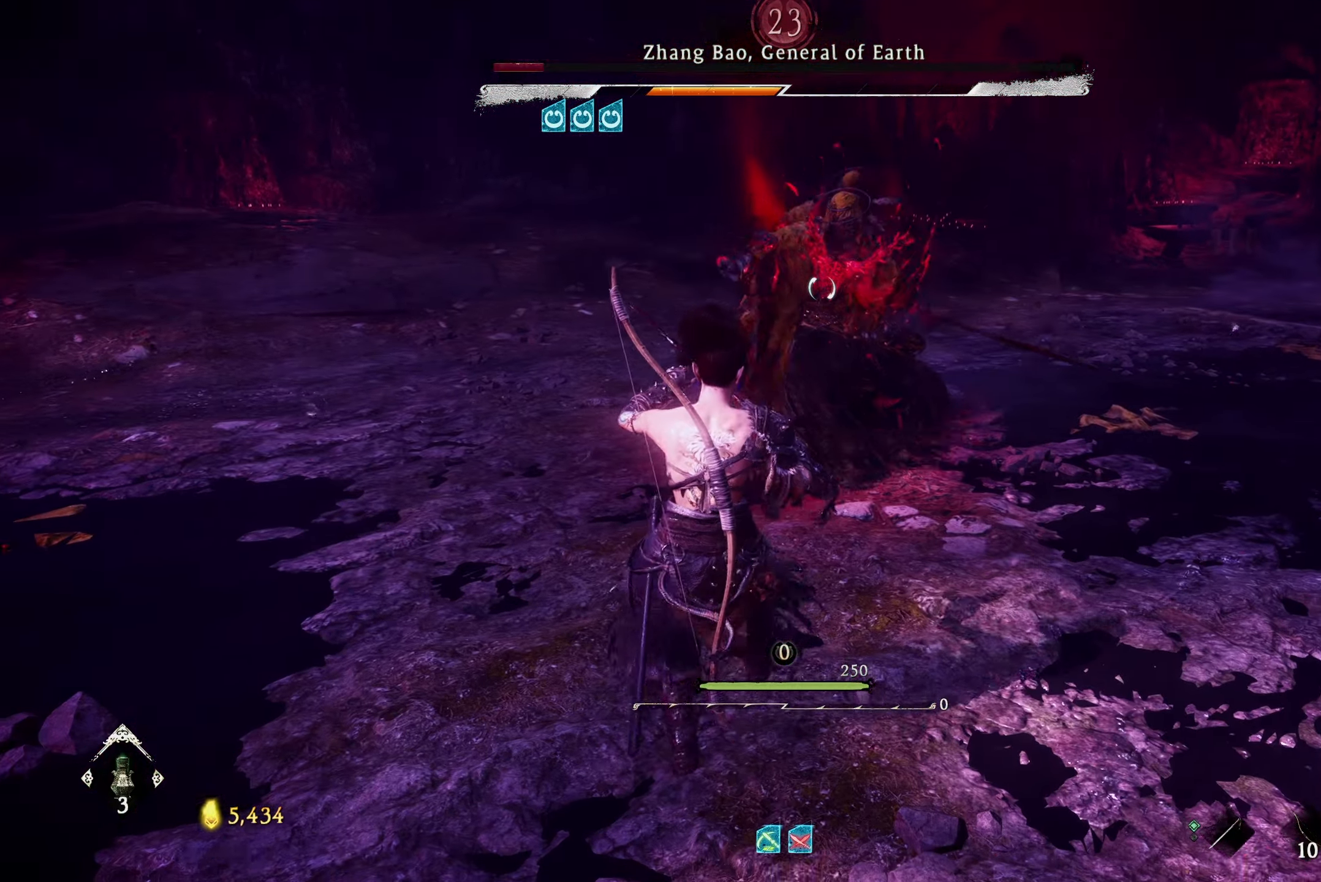
{"buttons": ["L1"], "left_stick": "right", "right_stick": "center", "events": [[150, "left_stick", "right"]]}
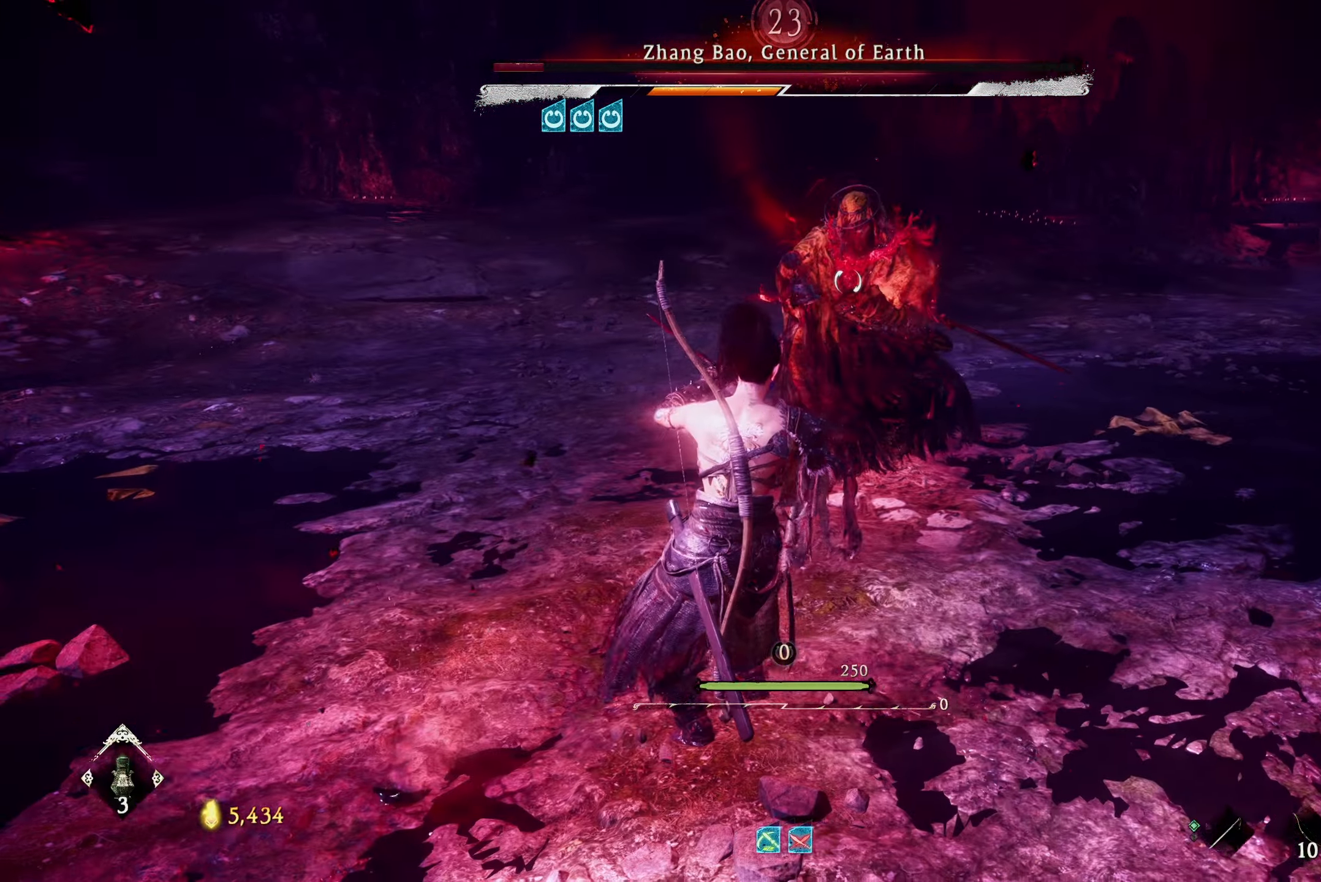
{"buttons": [], "left_stick": "up-right", "right_stick": "center", "events": [[67, "L1", "up"], [167, "B", "down"], [250, "B", "up"], [317, "B", "down"], [367, "B", "up"], [383, "left_stick", "up-right"]]}
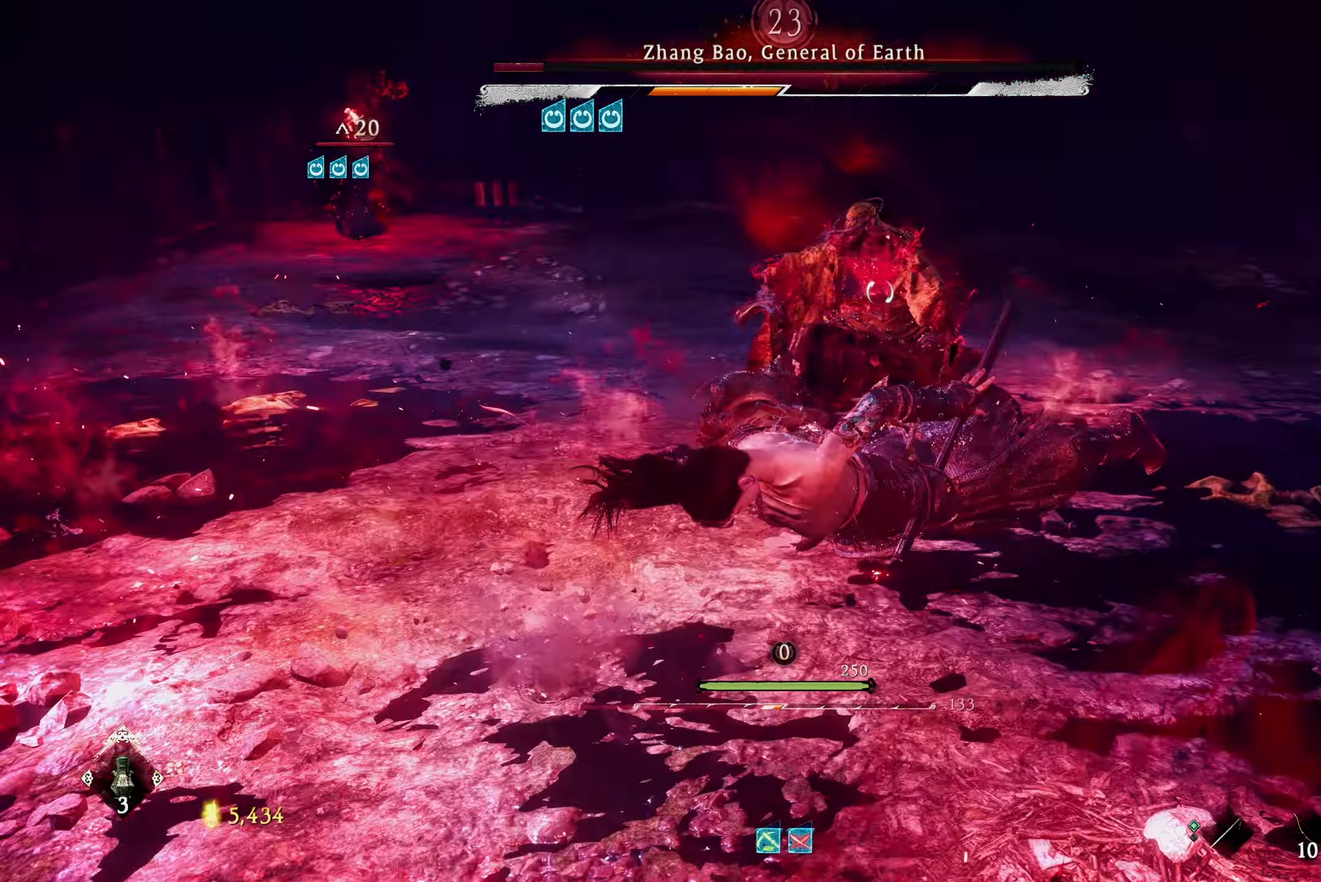
{"buttons": [], "left_stick": "up-right", "right_stick": "center", "events": []}
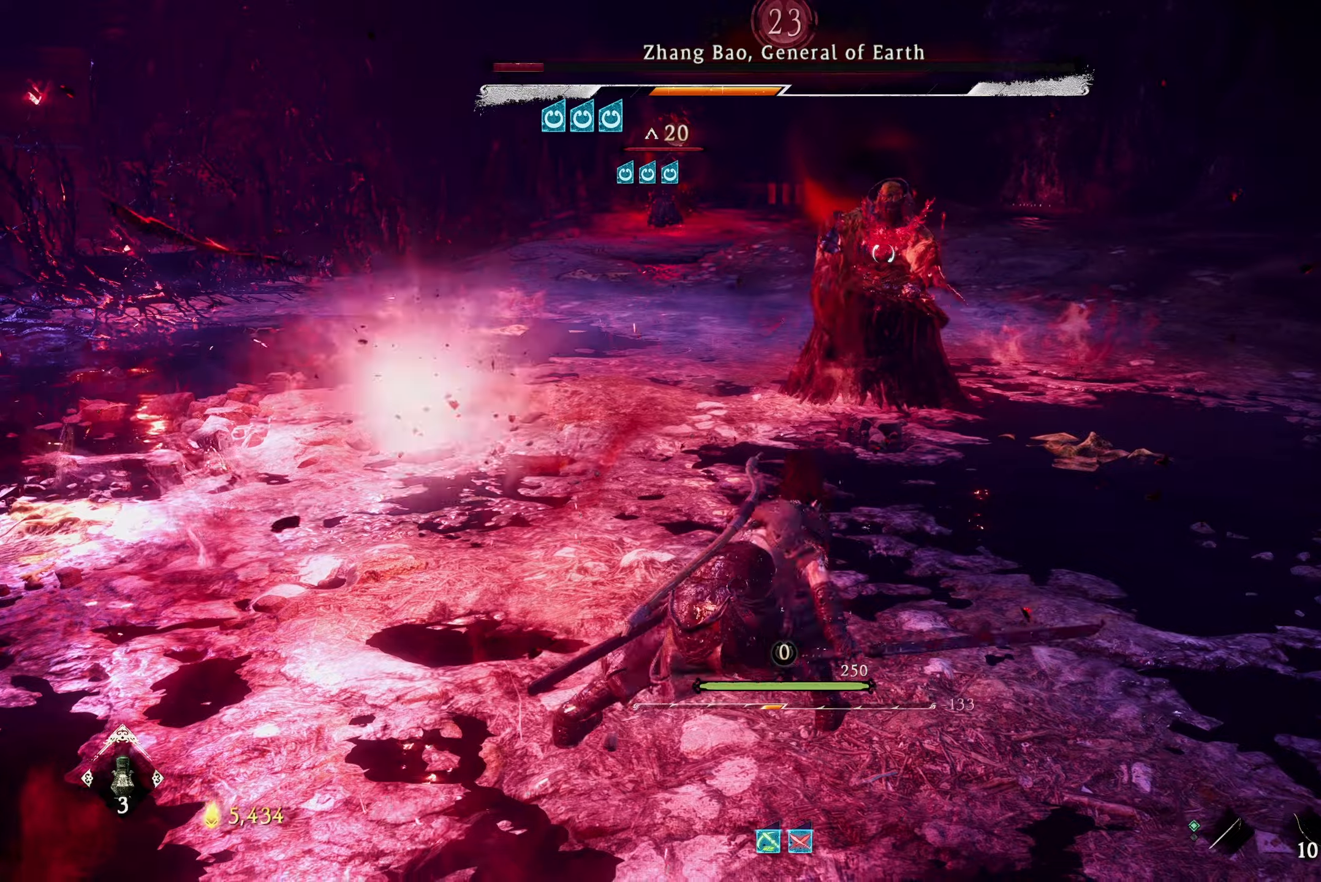
{"buttons": [], "left_stick": "down-right", "right_stick": "center", "events": [[100, "L3", "down"], [150, "left_stick", "right"], [267, "L3", "up"], [417, "left_stick", "down-right"]]}
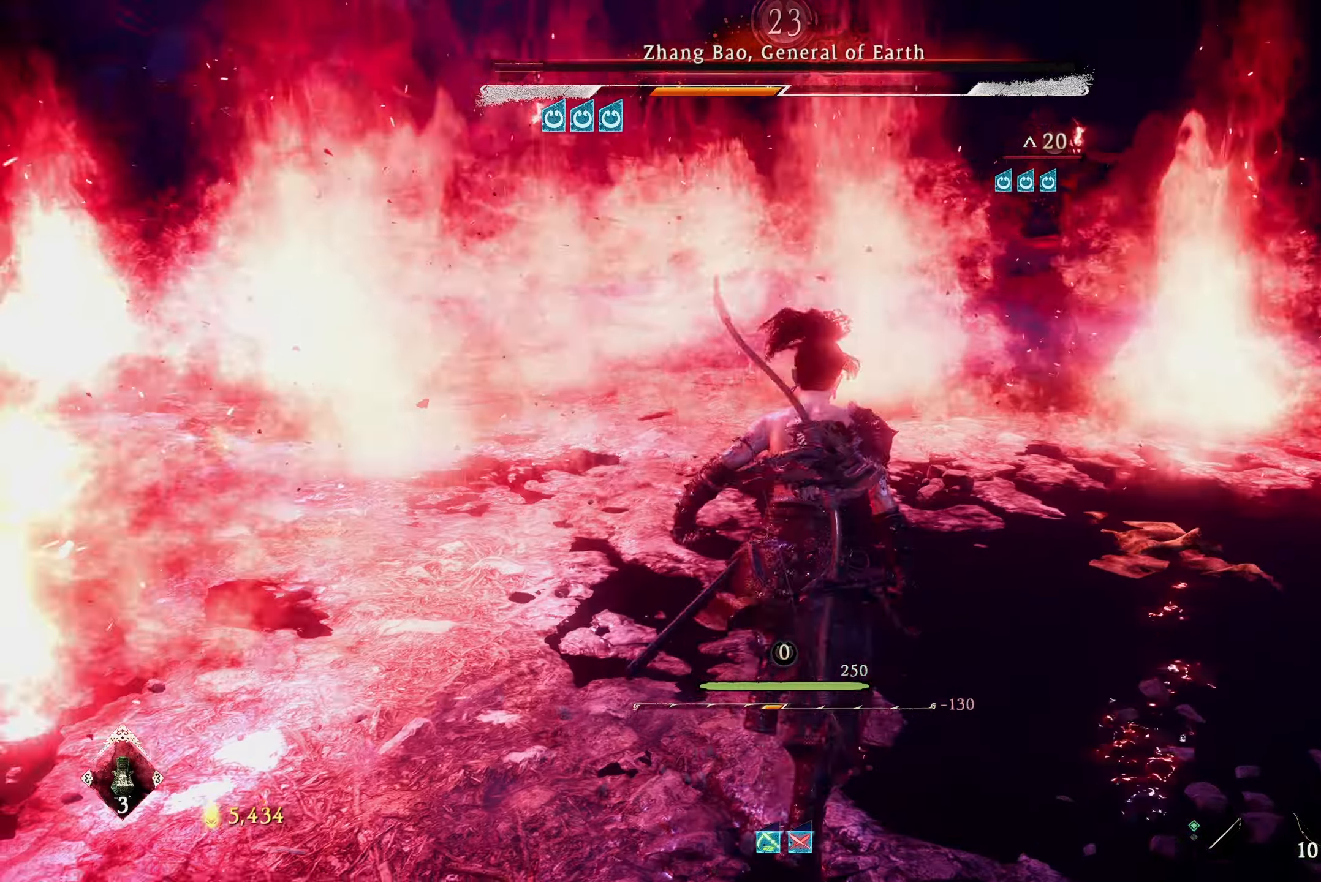
{"buttons": [], "left_stick": "down", "right_stick": "center", "events": [[450, "left_stick", "down"]]}
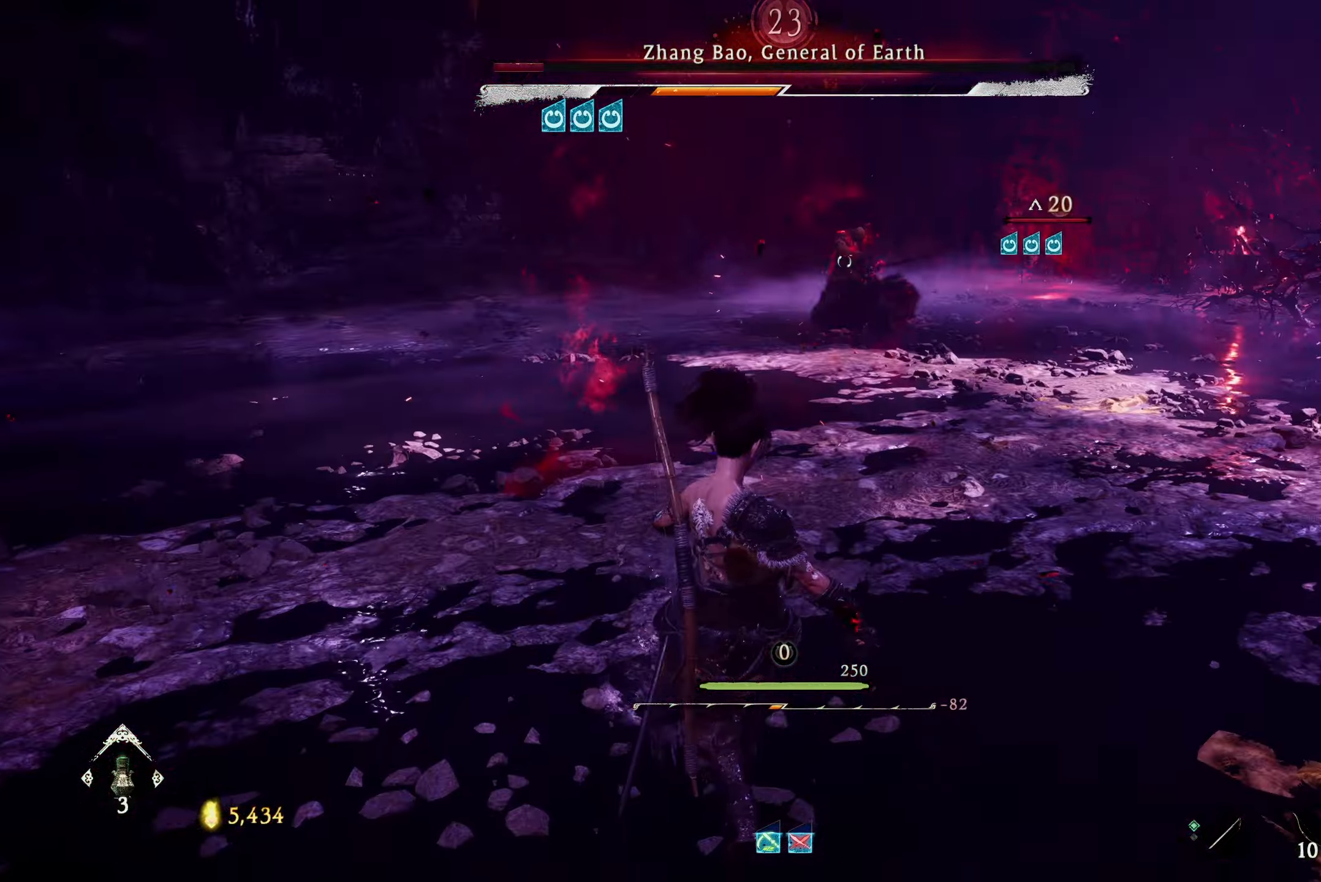
{"buttons": ["L1"], "left_stick": "up", "right_stick": "center", "events": [[84, "L1", "down"], [100, "left_stick", "left"], [167, "left_stick", "up-left"], [267, "left_stick", "up"]]}
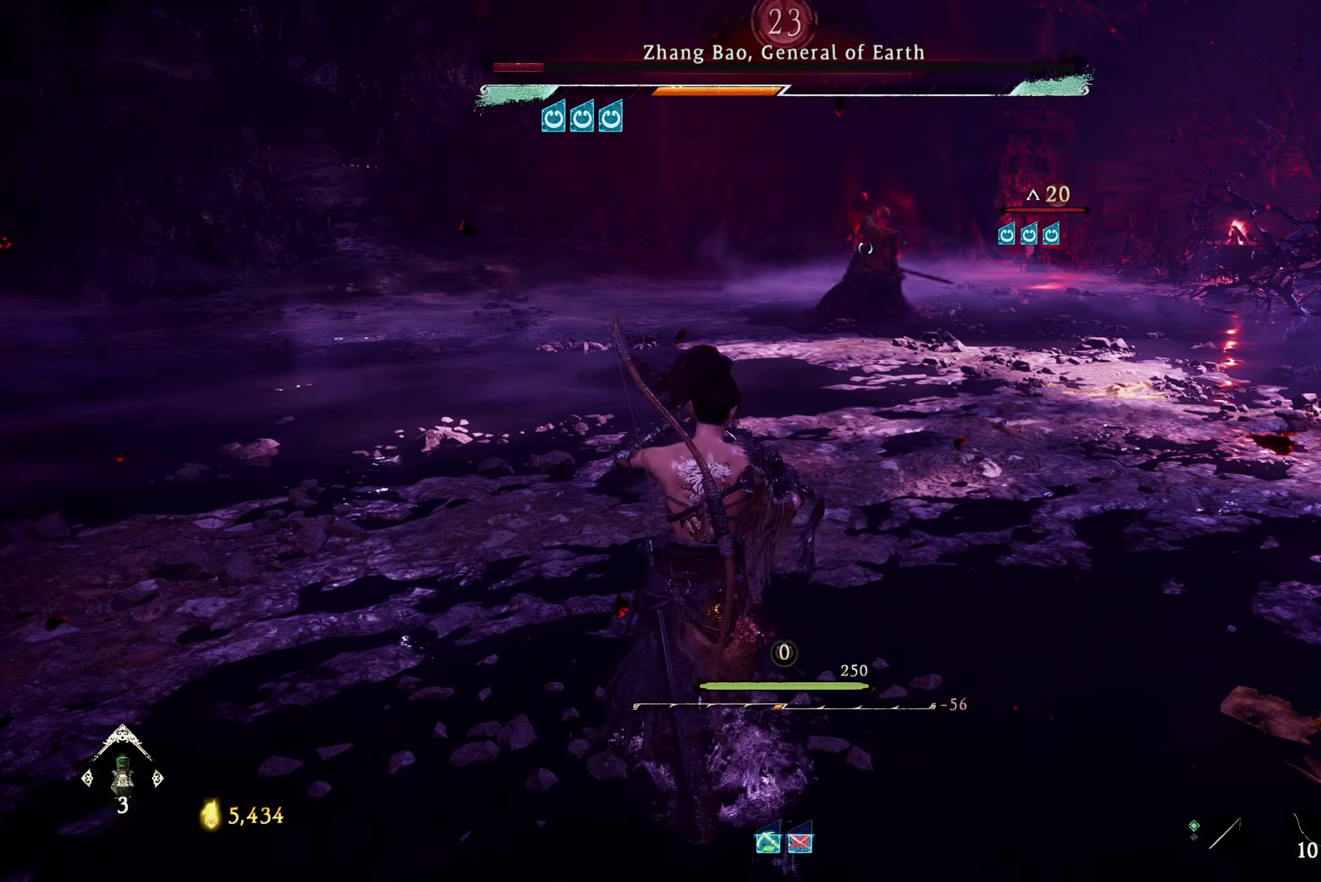
{"buttons": [], "left_stick": "up-left", "right_stick": "center", "events": [[50, "L1", "up"], [117, "L3", "down"], [234, "L3", "up"], [400, "left_stick", "up-left"]]}
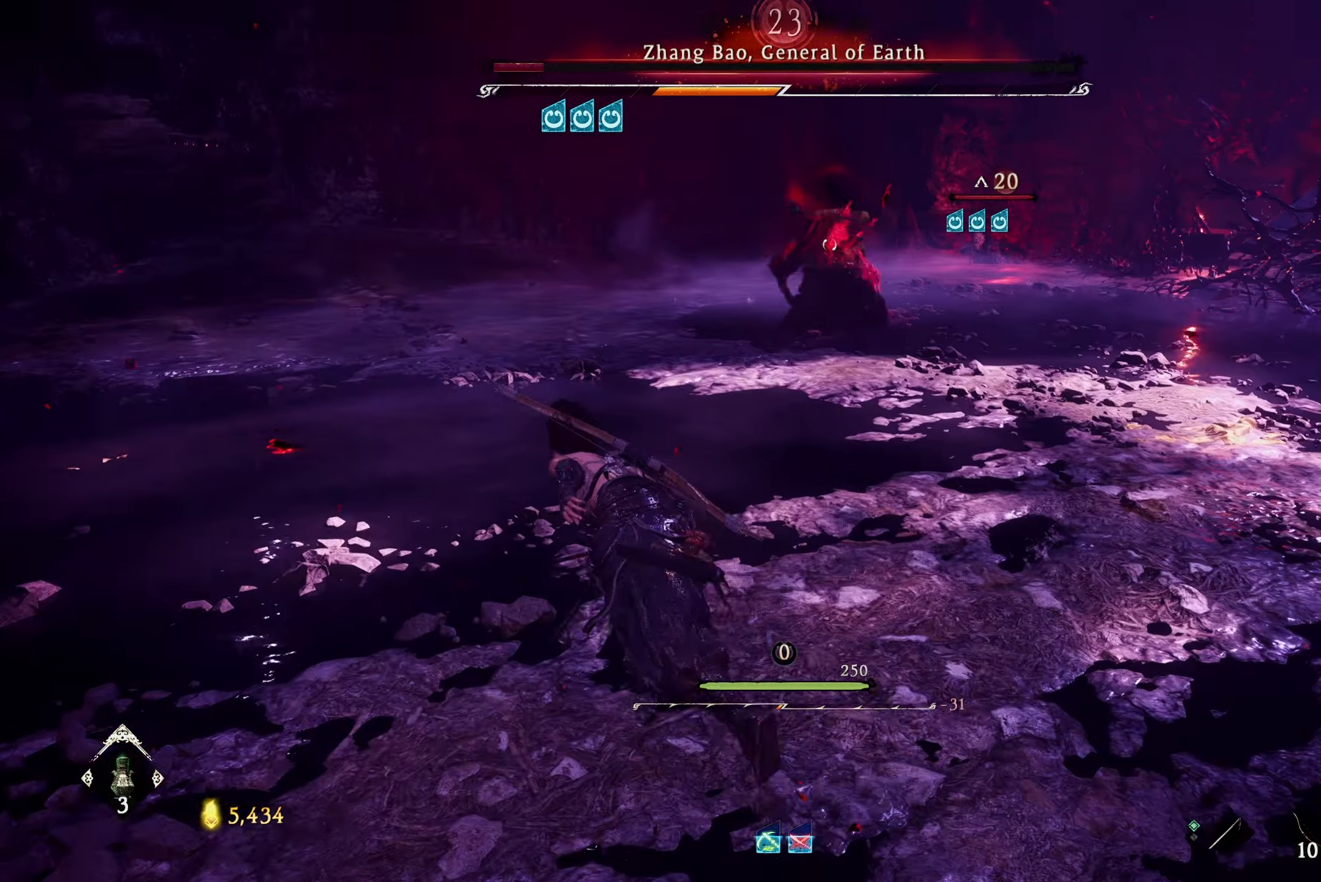
{"buttons": [], "left_stick": "up", "right_stick": "center", "events": [[250, "left_stick", "up"]]}
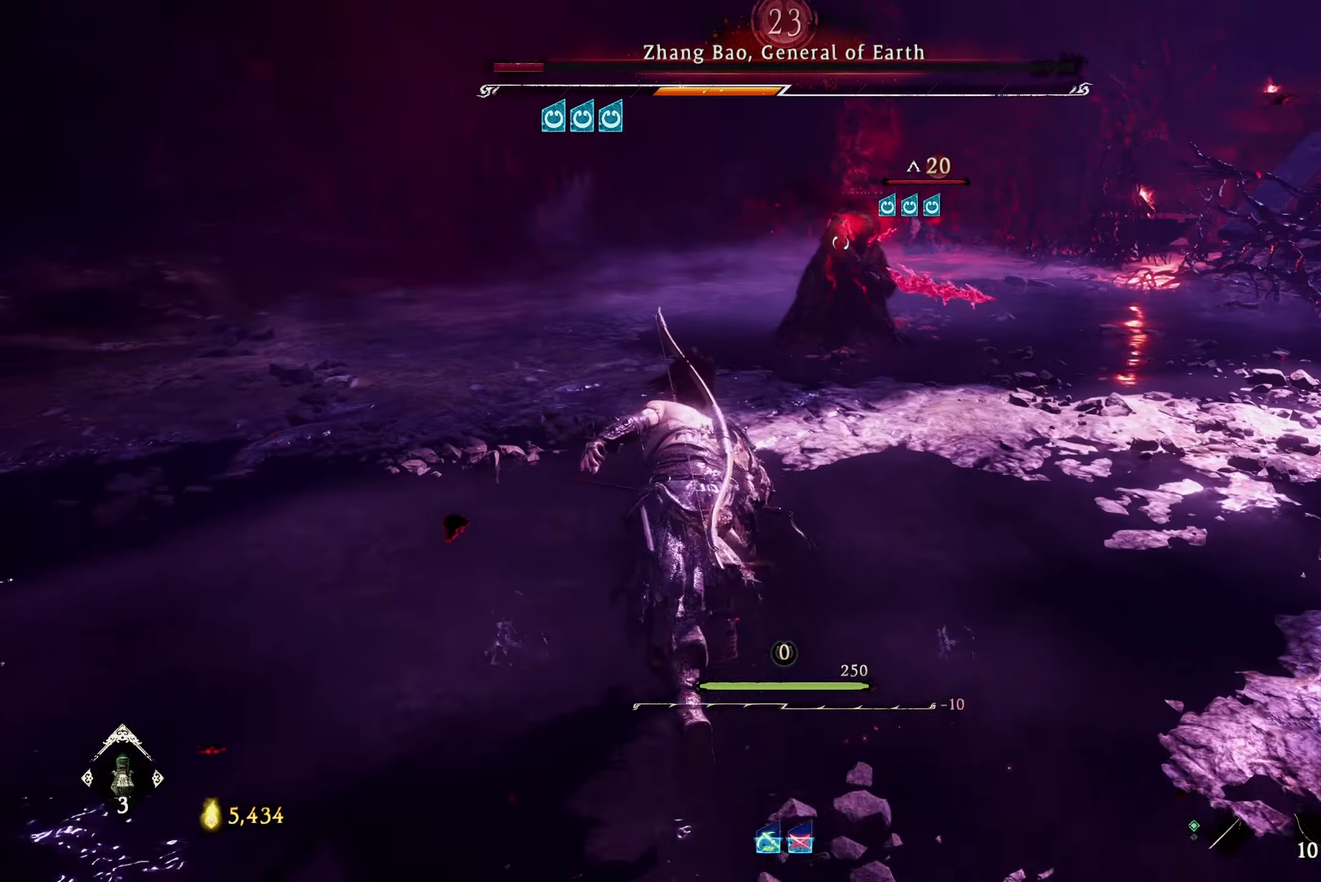
{"buttons": [], "left_stick": "up", "right_stick": "center", "events": []}
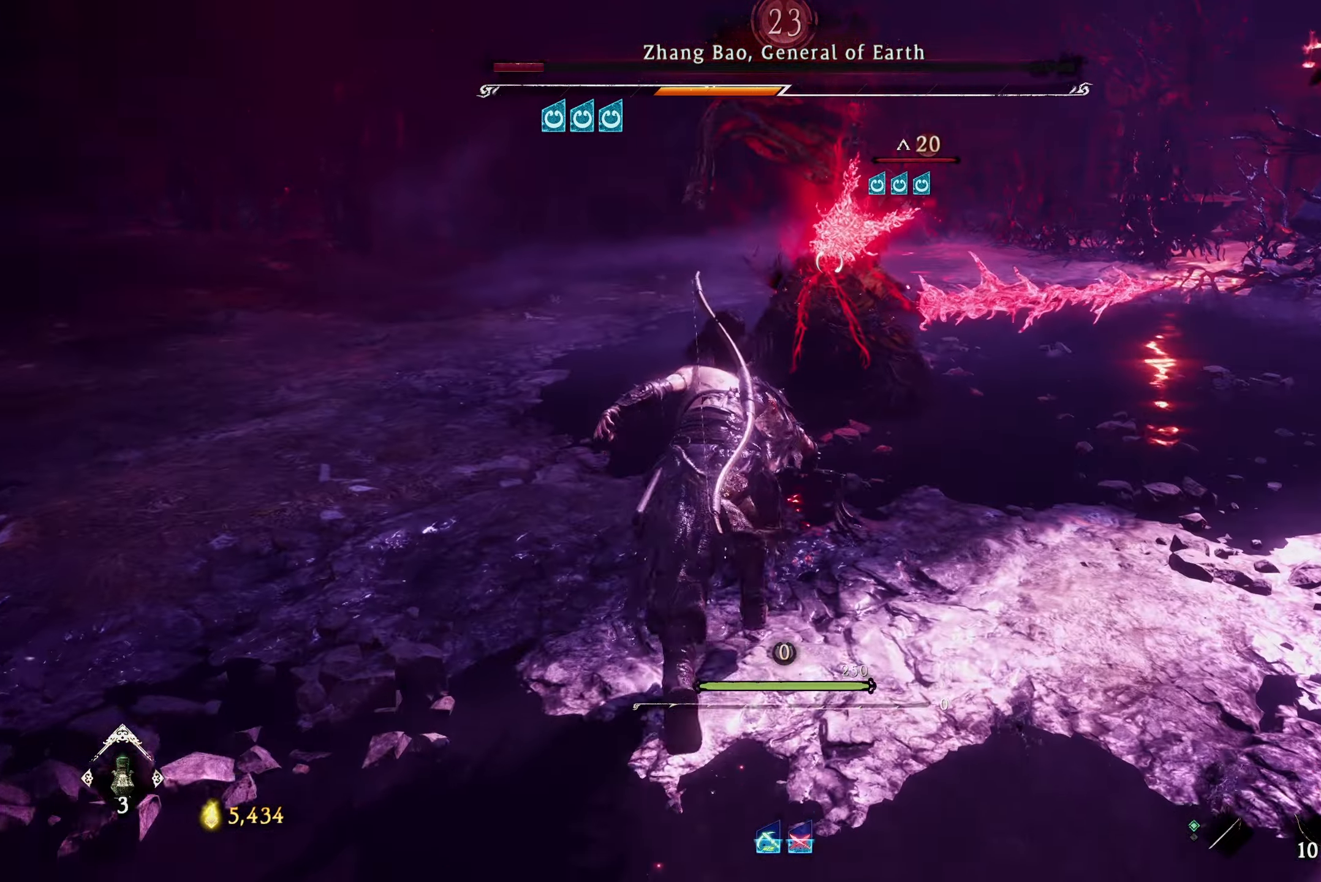
{"buttons": ["X", "R1"], "left_stick": "center", "right_stick": "center", "events": [[50, "X", "down"], [150, "X", "up"], [234, "left_stick", "center"], [384, "R1", "down"], [467, "X", "down"]]}
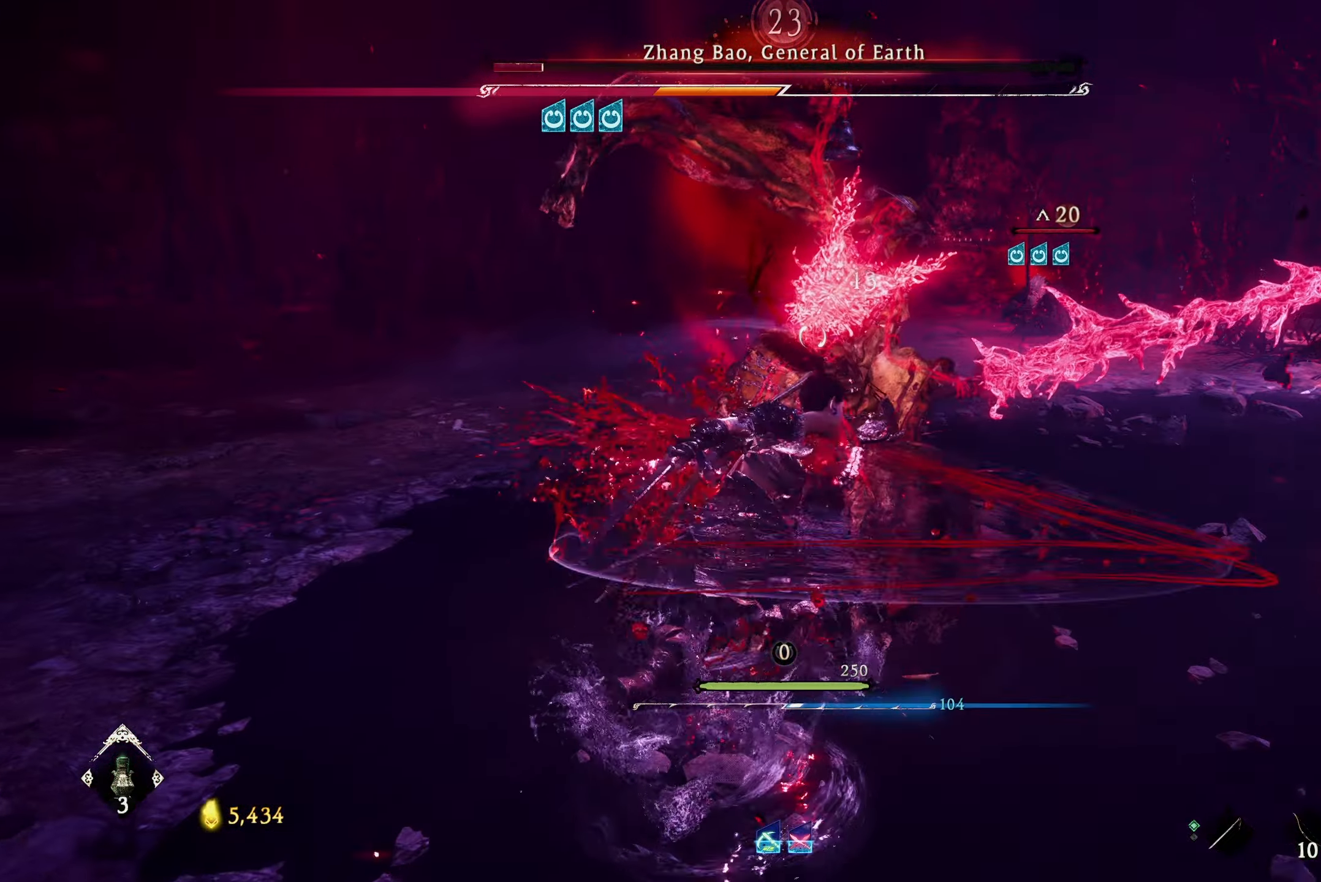
{"buttons": ["R1"], "left_stick": "center", "right_stick": "center", "events": [[50, "X", "up"], [117, "X", "down"], [184, "X", "up"], [250, "X", "down"], [317, "X", "up"], [367, "X", "down"], [467, "X", "up"]]}
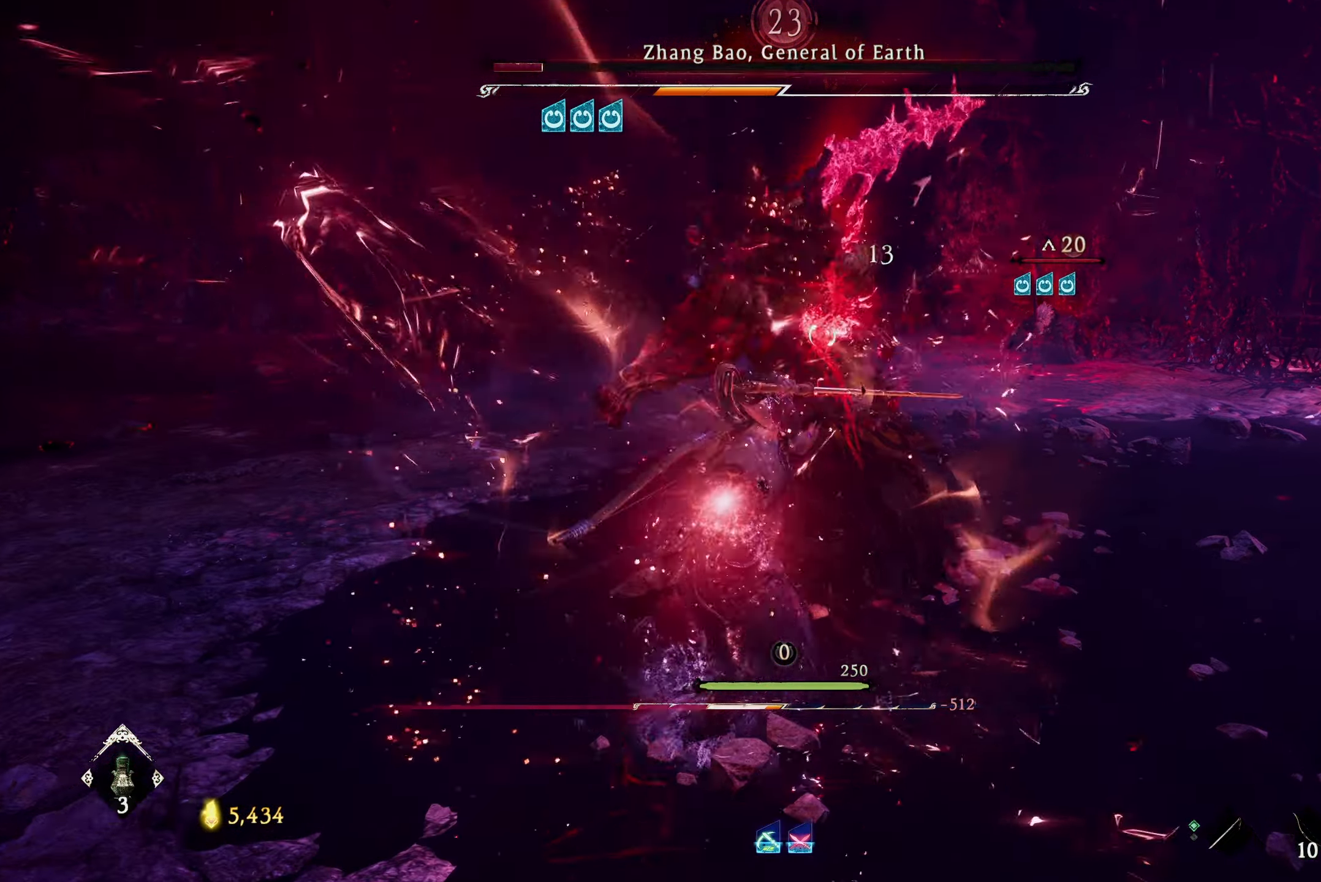
{"buttons": [], "left_stick": "up", "right_stick": "center", "events": [[34, "R1", "up"], [367, "left_stick", "up"]]}
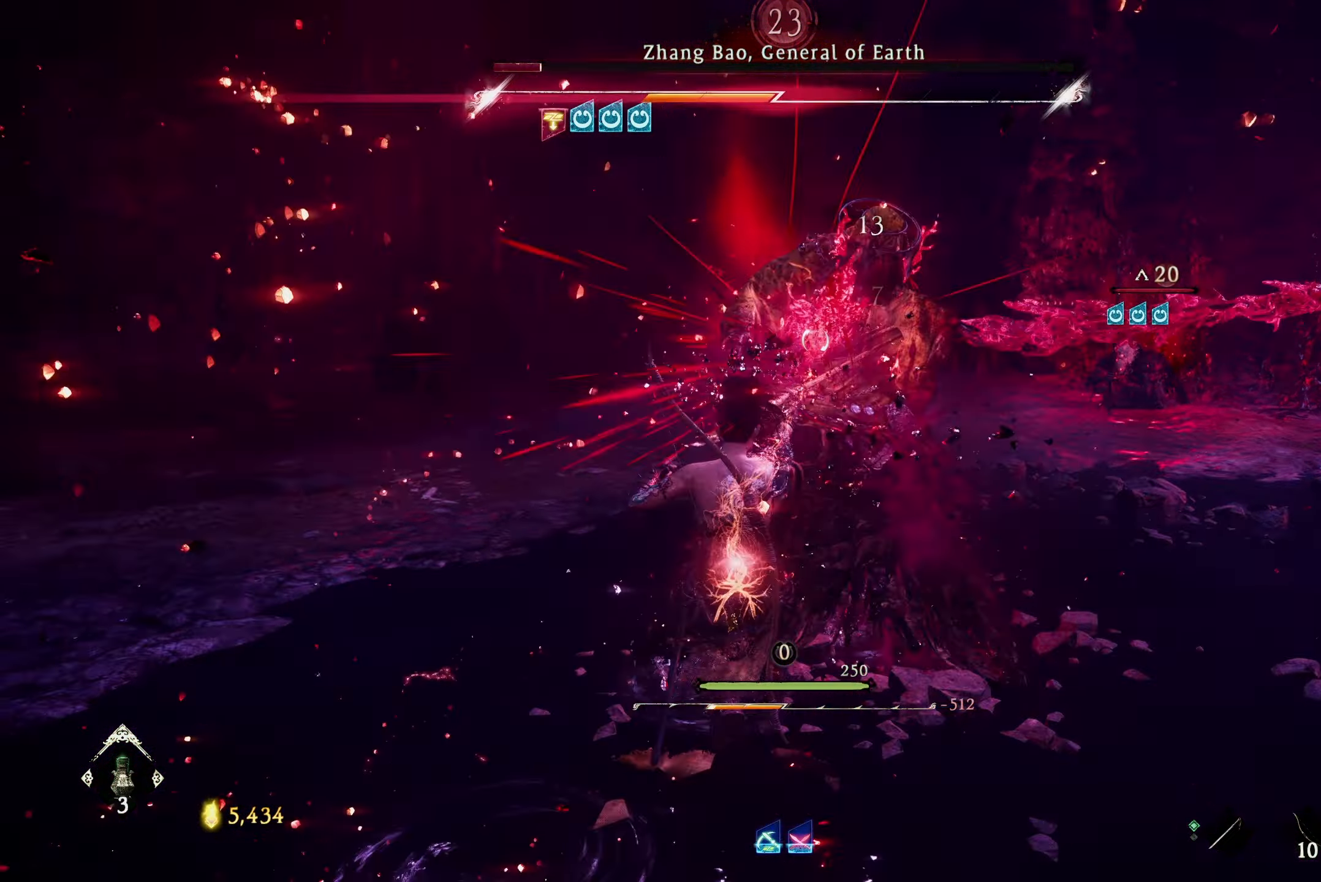
{"buttons": ["L1"], "left_stick": "up", "right_stick": "center", "events": [[484, "L1", "down"]]}
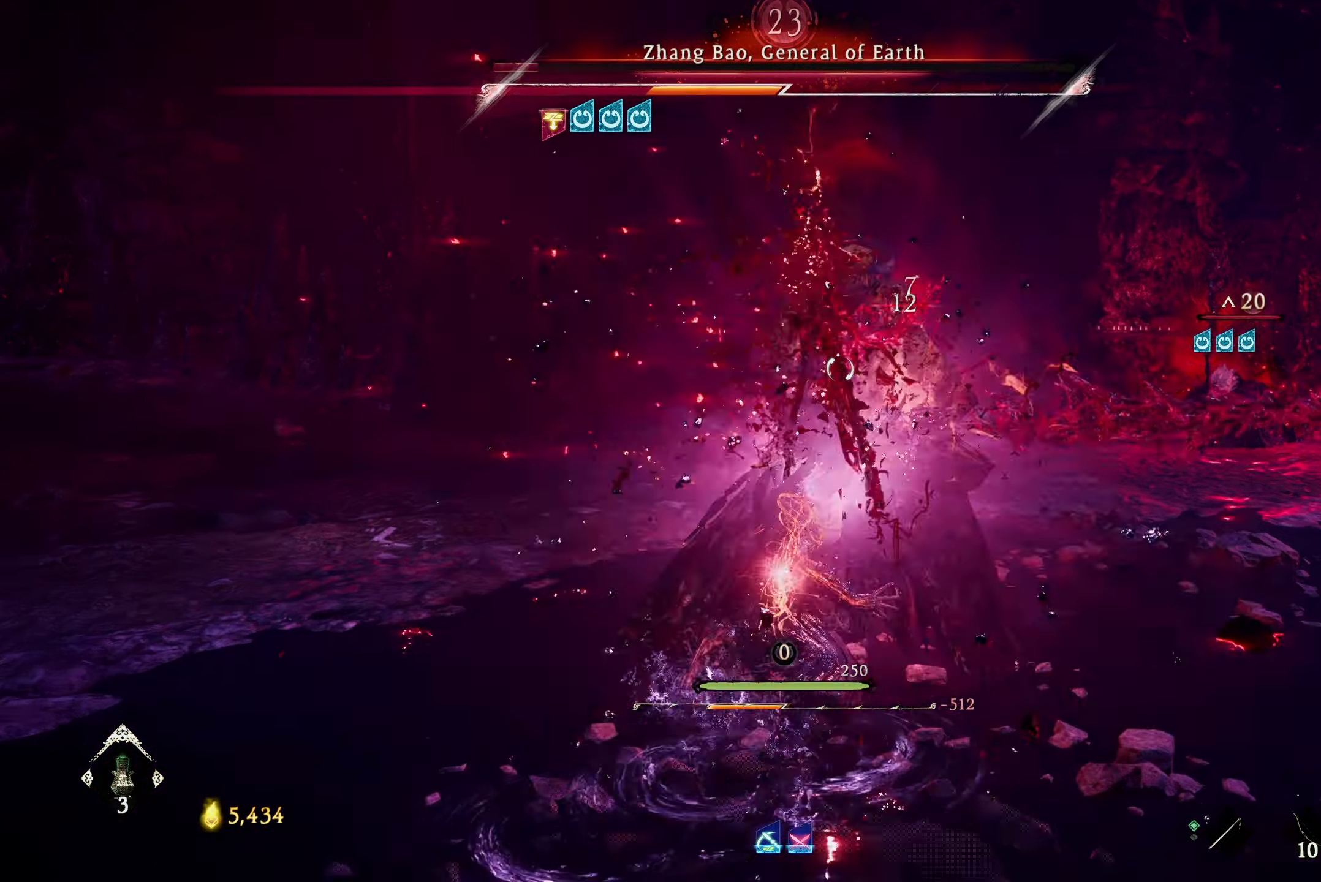
{"buttons": ["L1"], "left_stick": "down", "right_stick": "center", "events": [[116, "left_stick", "down-right"], [166, "left_stick", "down"], [400, "B", "down"], [483, "B", "up"]]}
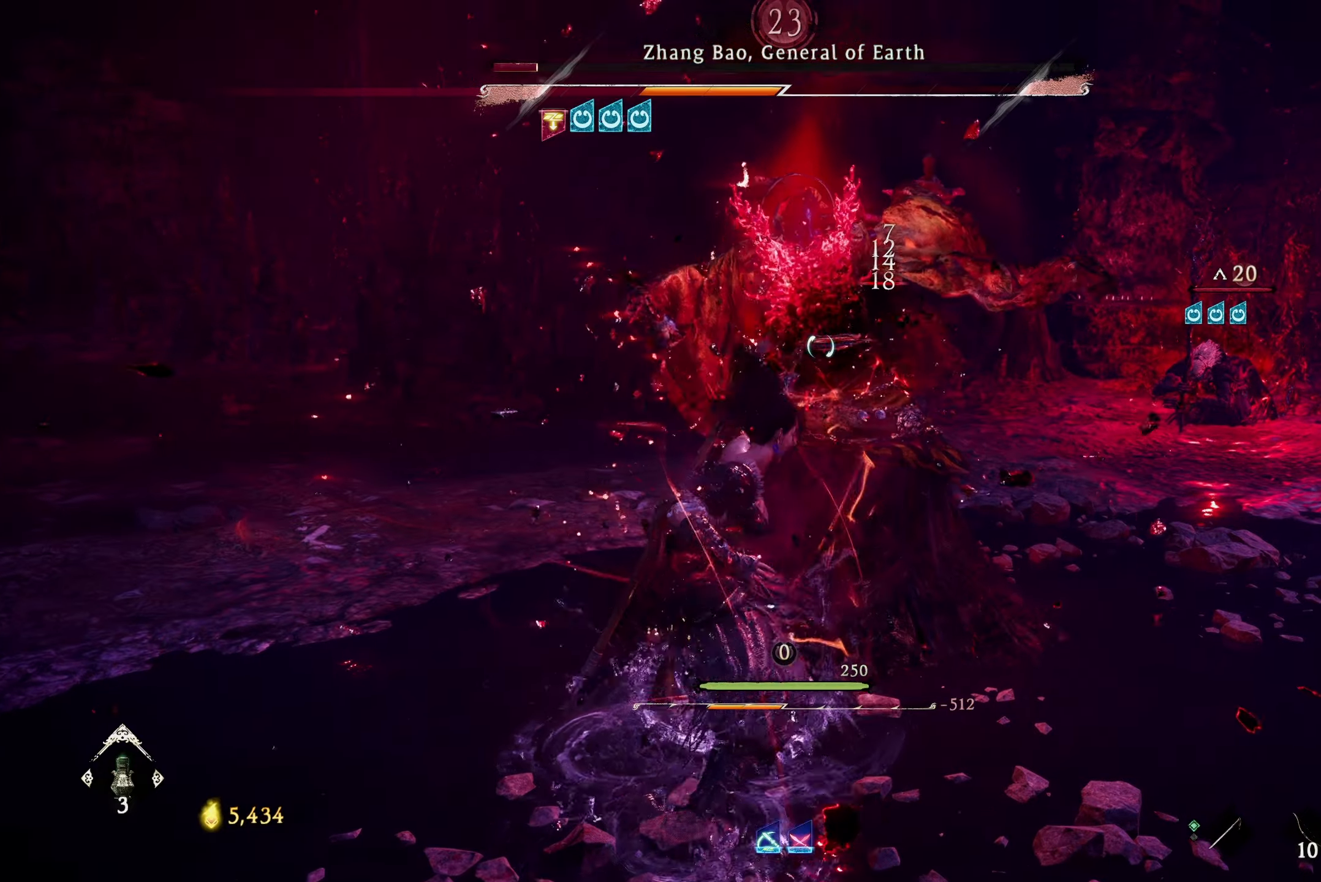
{"buttons": [], "left_stick": "up", "right_stick": "center", "events": [[233, "L1", "up"], [250, "left_stick", "up-right"], [300, "left_stick", "up"], [400, "X", "down"], [483, "X", "up"]]}
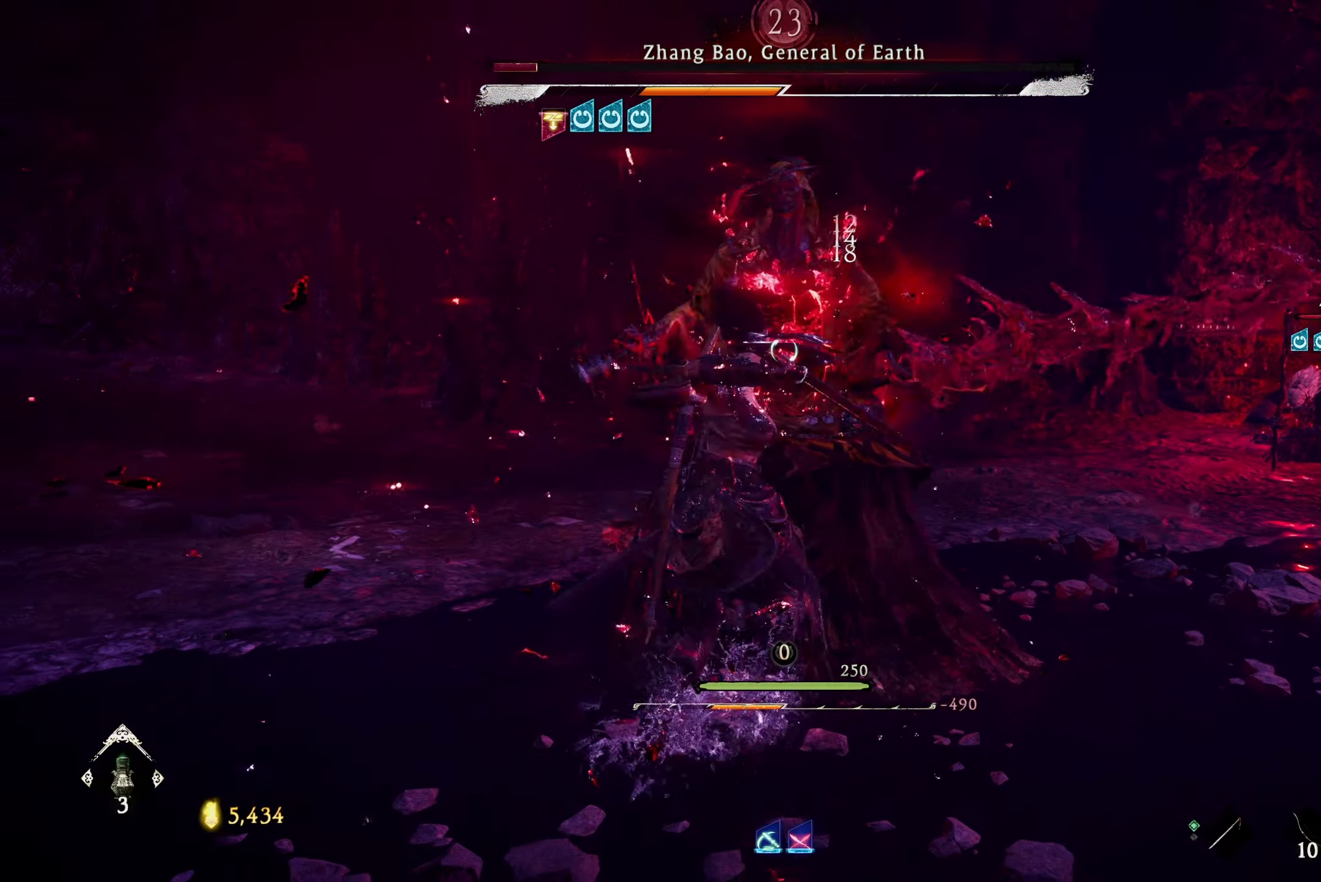
{"buttons": ["X"], "left_stick": "center", "right_stick": "center", "events": [[50, "X", "down"], [133, "X", "up"], [183, "X", "down"], [266, "X", "up"], [266, "left_stick", "center"], [316, "X", "down"], [383, "X", "up"], [450, "X", "down"]]}
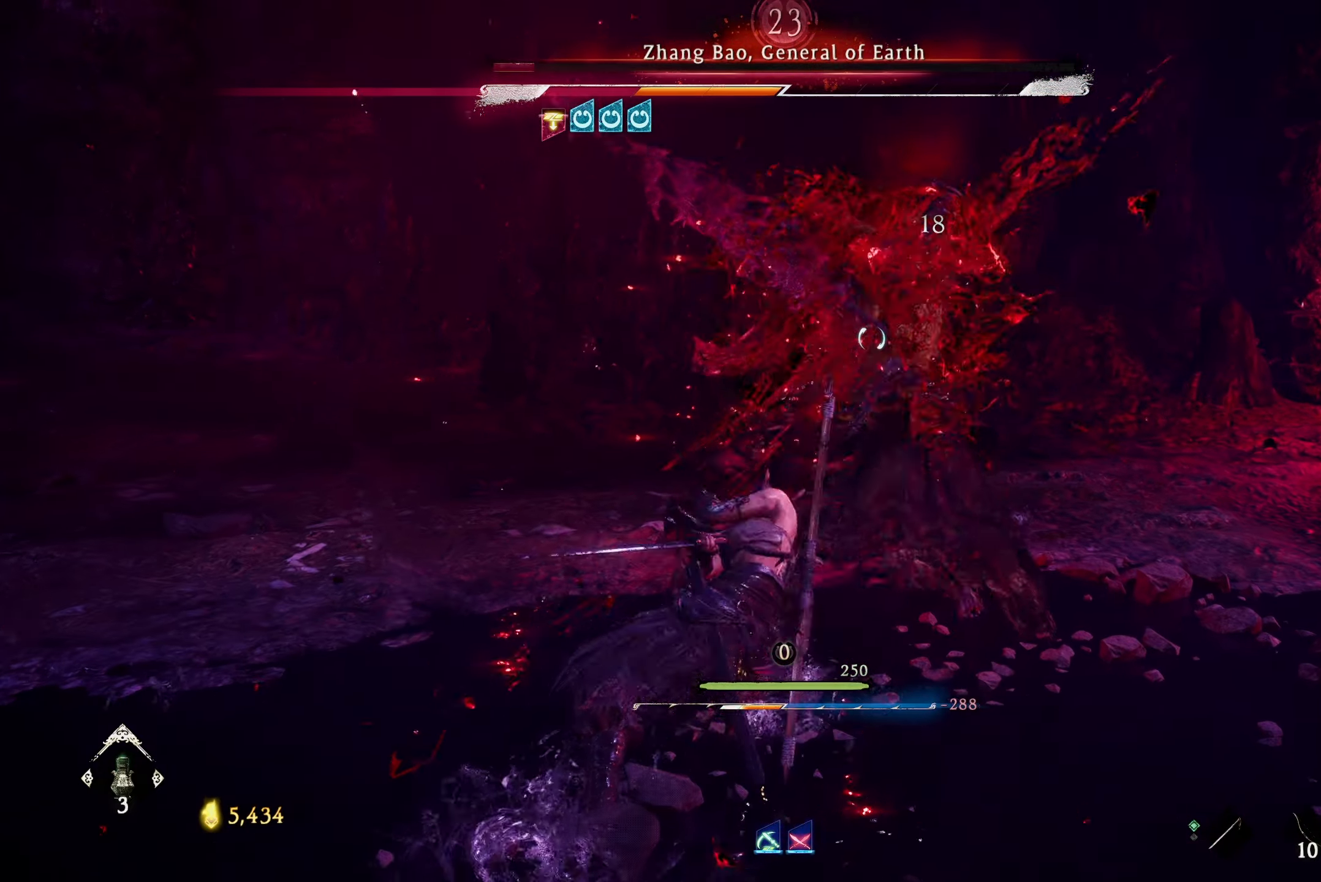
{"buttons": ["X"], "left_stick": "center", "right_stick": "center", "events": [[33, "X", "up"], [83, "X", "down"], [166, "X", "up"], [216, "X", "down"], [283, "X", "up"], [333, "X", "down"], [433, "X", "up"], [483, "X", "down"]]}